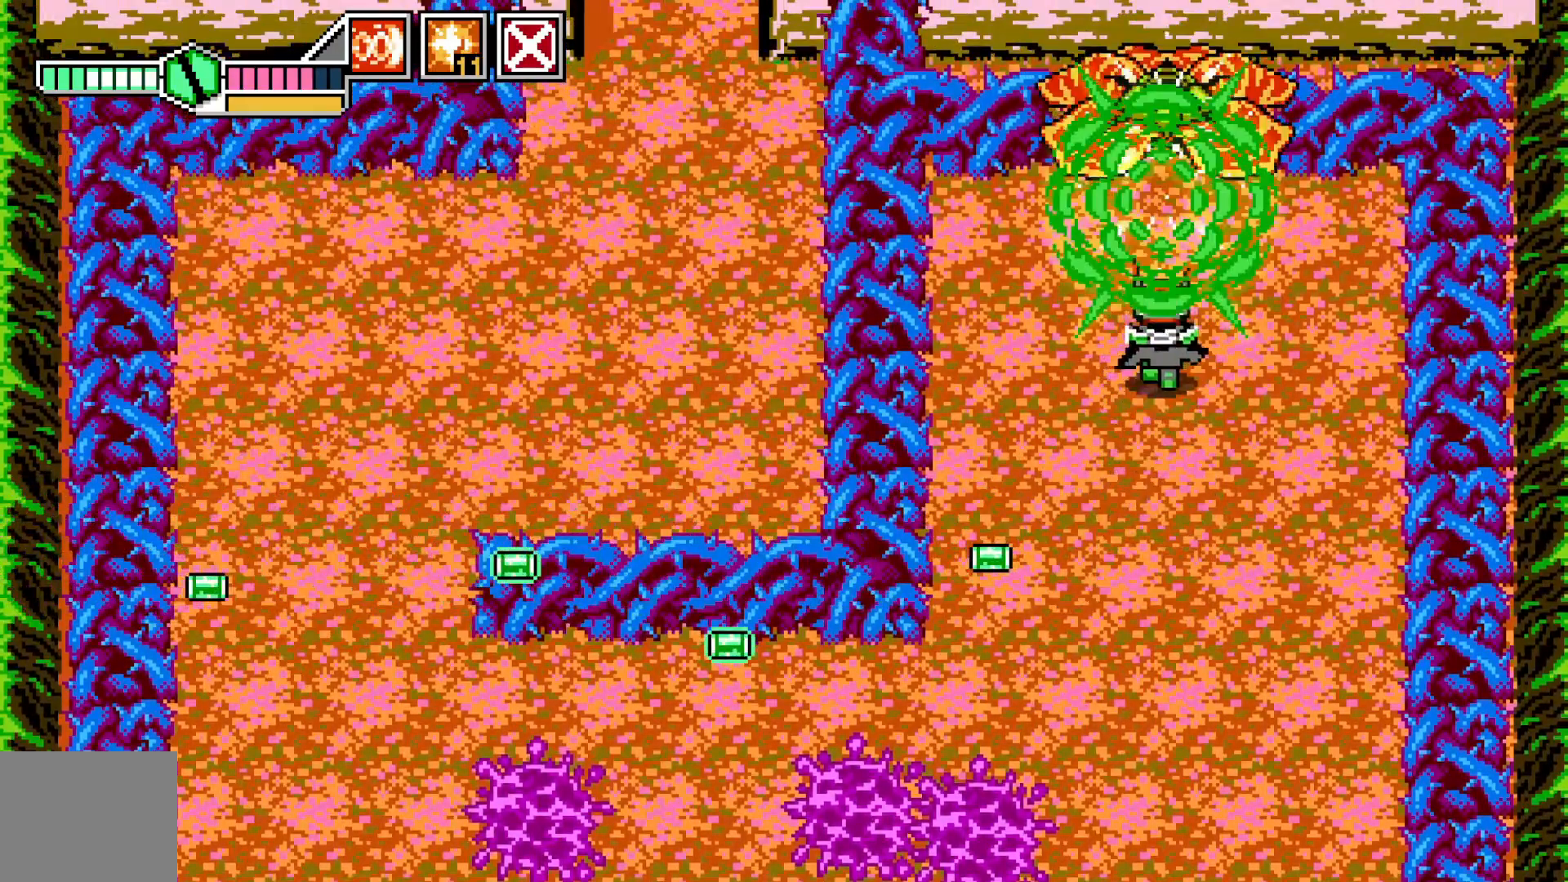
Gameplay with a controller (Xbox layout); each line is a JSON object with the inputs held at the frame after it. "events" lists button and stick changes between this image and that frame as [ms after this image, input, new state], when the widget could be followed in between. Not read: HOME L3 R3 right_stick.
{"buttons": ["X"], "left_stick": "center", "events": [[67, "X", "up"], [200, "left_stick", "up-right"], [317, "X", "down"], [400, "X", "up"], [417, "left_stick", "center"], [467, "X", "down"]]}
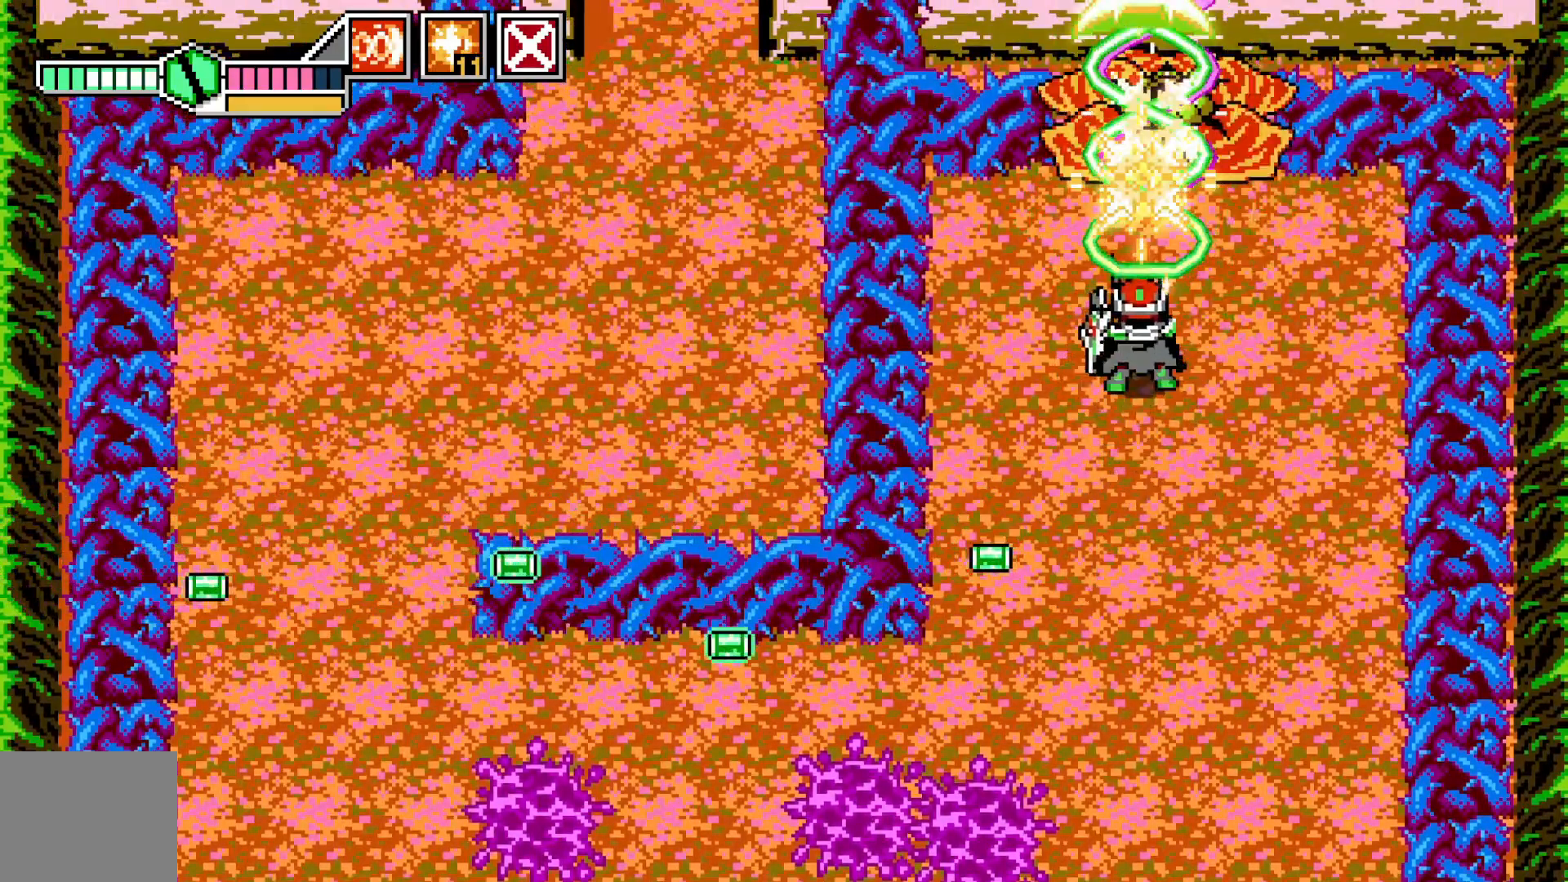
{"buttons": ["X"], "left_stick": "down", "events": [[17, "left_stick", "down-right"], [50, "X", "up"], [117, "X", "down"], [217, "X", "up"], [217, "left_stick", "up"], [267, "X", "down"], [317, "left_stick", "center"], [367, "X", "up"], [417, "X", "down"], [500, "left_stick", "down"]]}
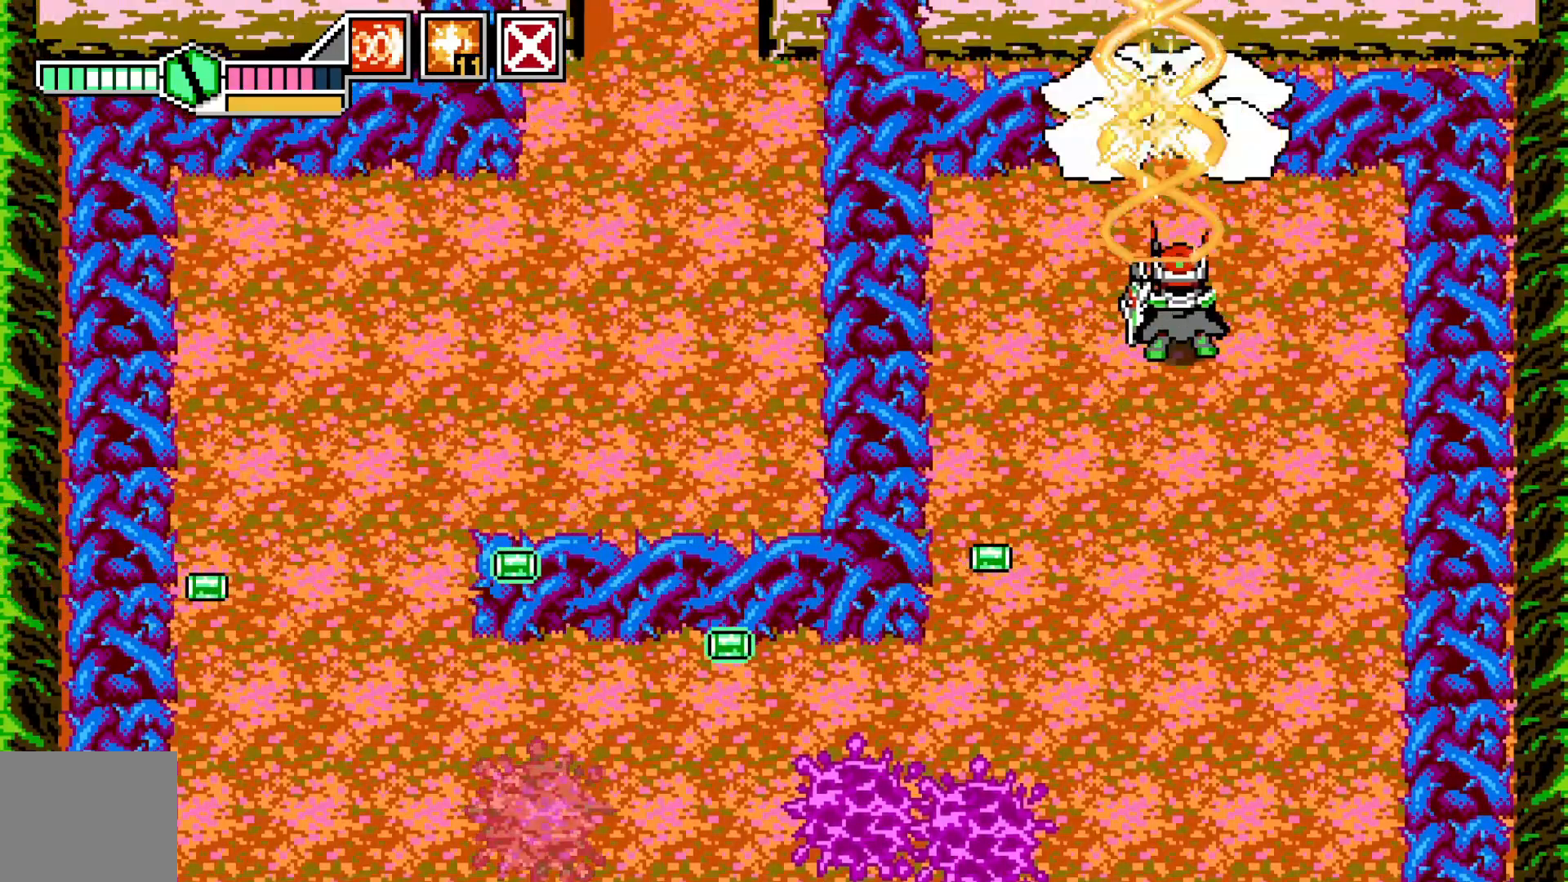
{"buttons": ["B"], "left_stick": "up", "events": [[17, "X", "up"], [50, "left_stick", "down-left"], [67, "X", "down"], [200, "X", "up"], [317, "left_stick", "up"], [450, "B", "down"]]}
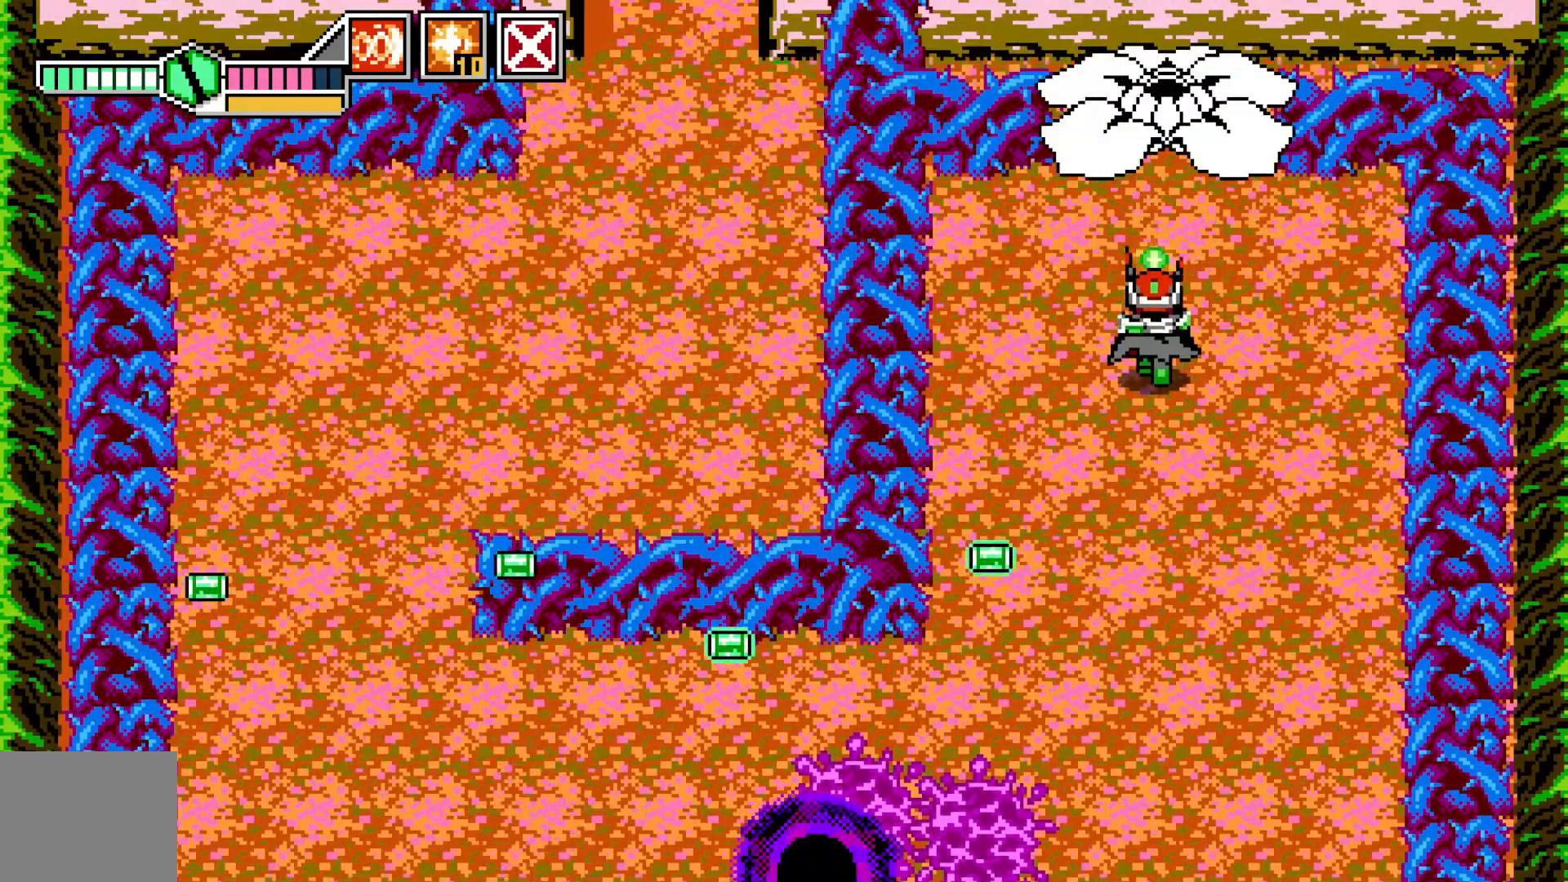
{"buttons": [], "left_stick": "left", "events": [[67, "B", "up"], [150, "left_stick", "center"], [217, "left_stick", "down"], [317, "left_stick", "down-left"], [467, "left_stick", "left"]]}
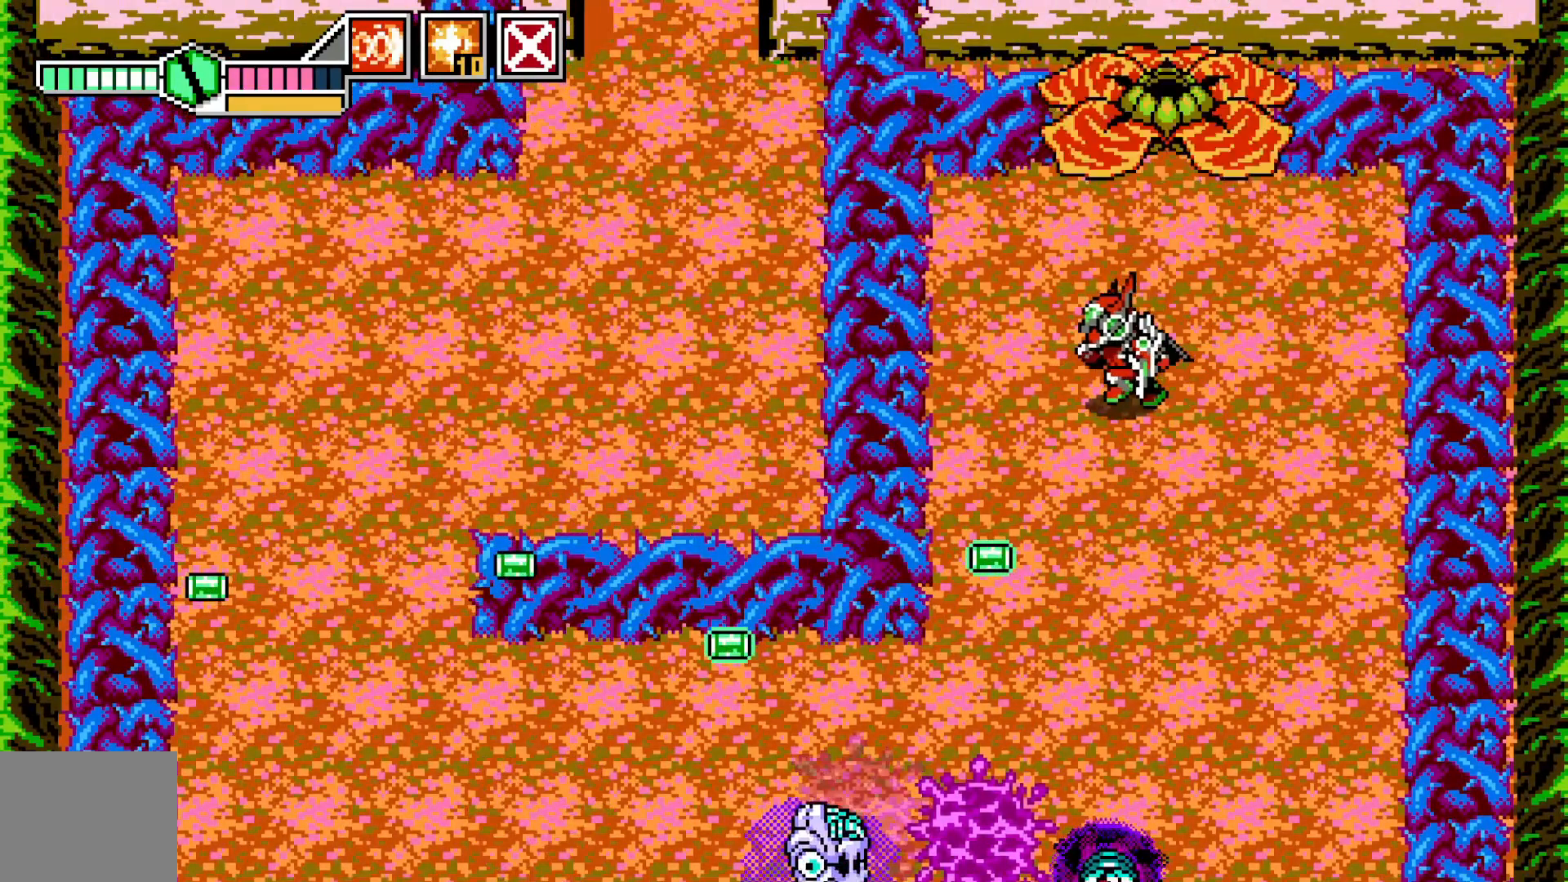
{"buttons": [], "left_stick": "up-right", "events": [[217, "left_stick", "up-right"]]}
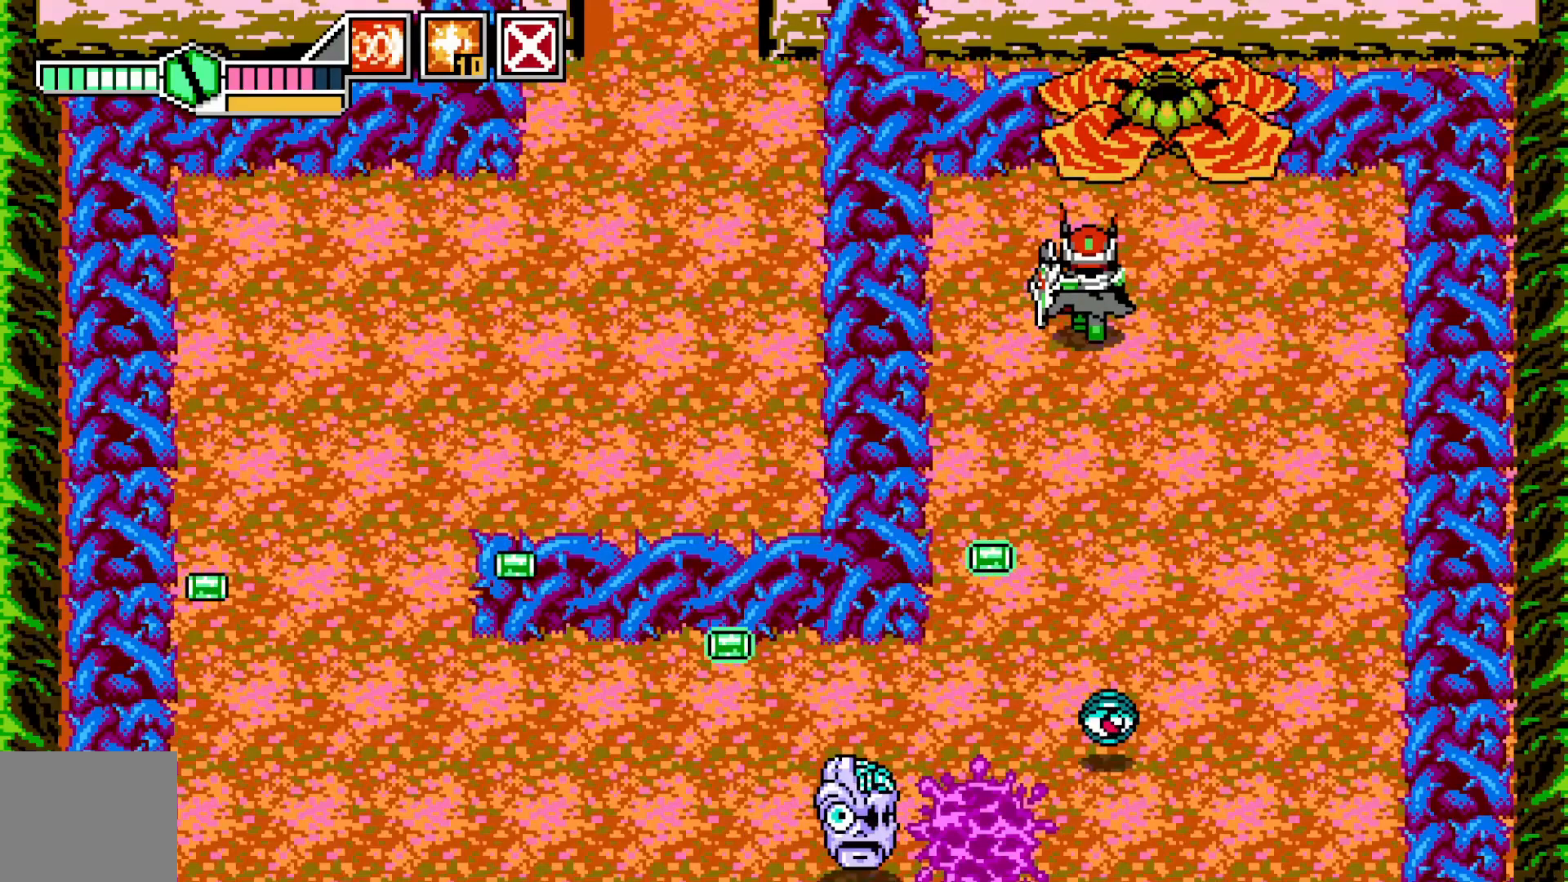
{"buttons": [], "left_stick": "center", "events": [[17, "X", "down"], [100, "X", "up"], [117, "left_stick", "right"], [200, "X", "down"], [267, "X", "up"], [350, "X", "down"], [367, "left_stick", "down-right"], [417, "X", "up"], [467, "left_stick", "center"]]}
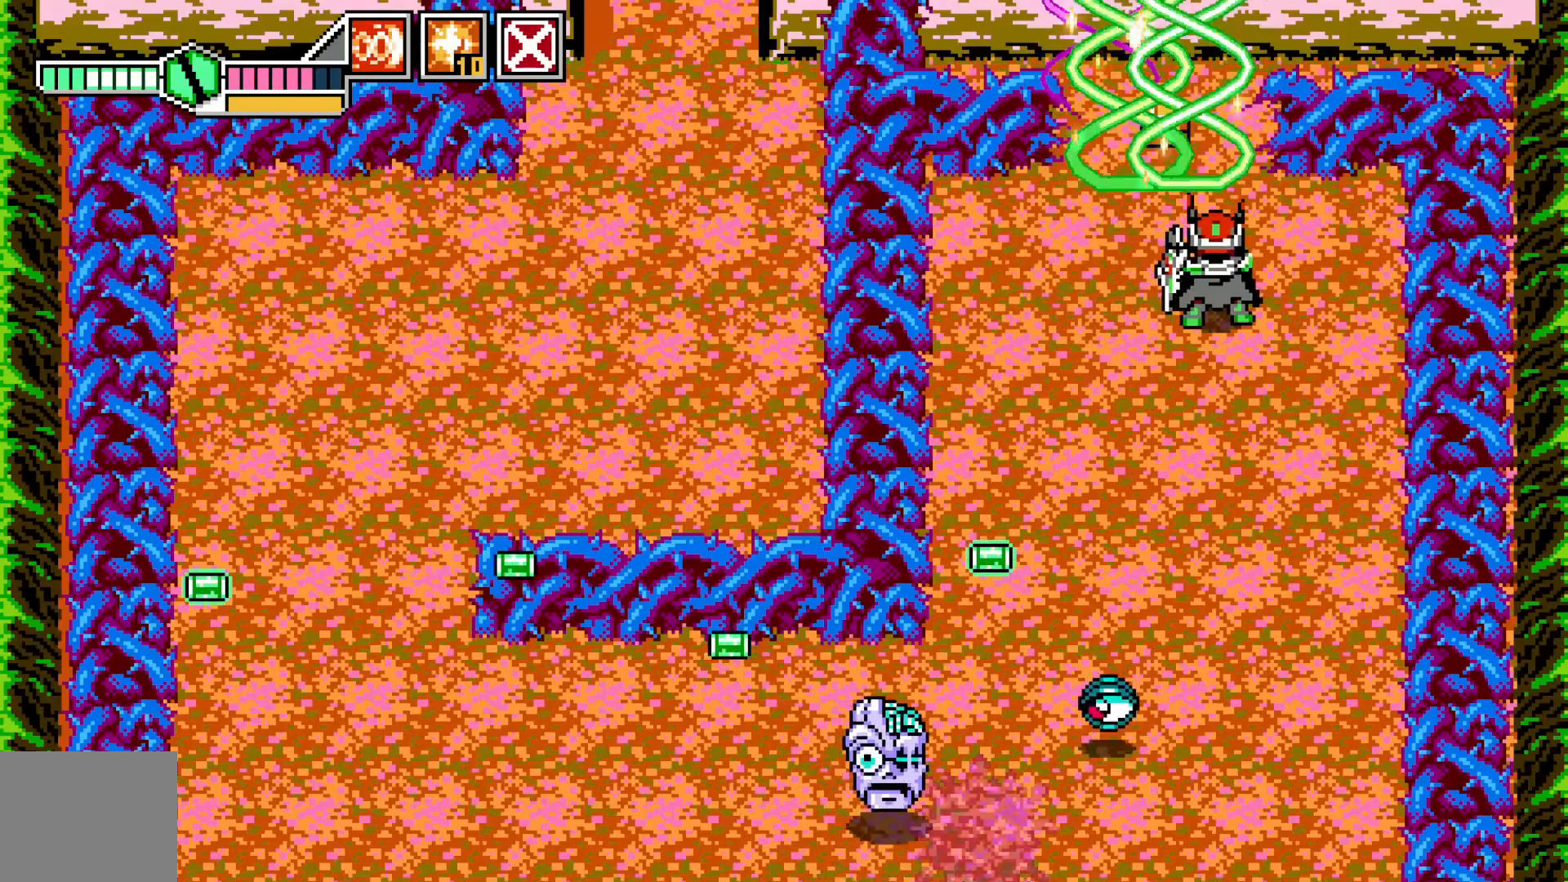
{"buttons": [], "left_stick": "down-left", "events": [[67, "left_stick", "down-left"], [350, "X", "down"], [450, "X", "up"]]}
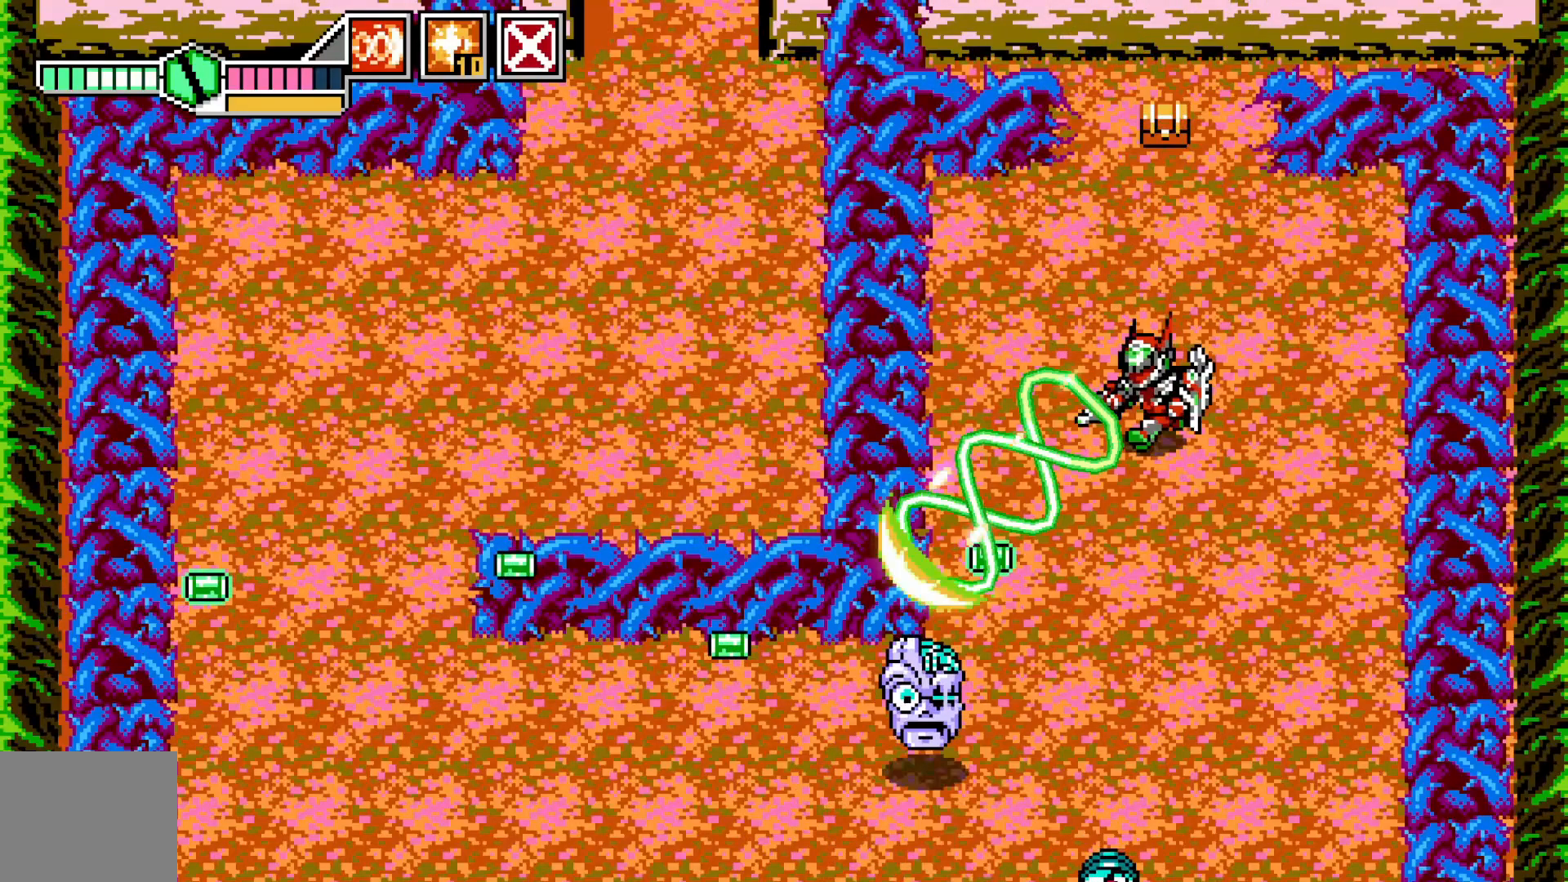
{"buttons": [], "left_stick": "up-left", "events": [[17, "X", "down"], [117, "X", "up"], [267, "left_stick", "down-right"], [317, "left_stick", "center"], [367, "left_stick", "left"], [467, "left_stick", "up-left"]]}
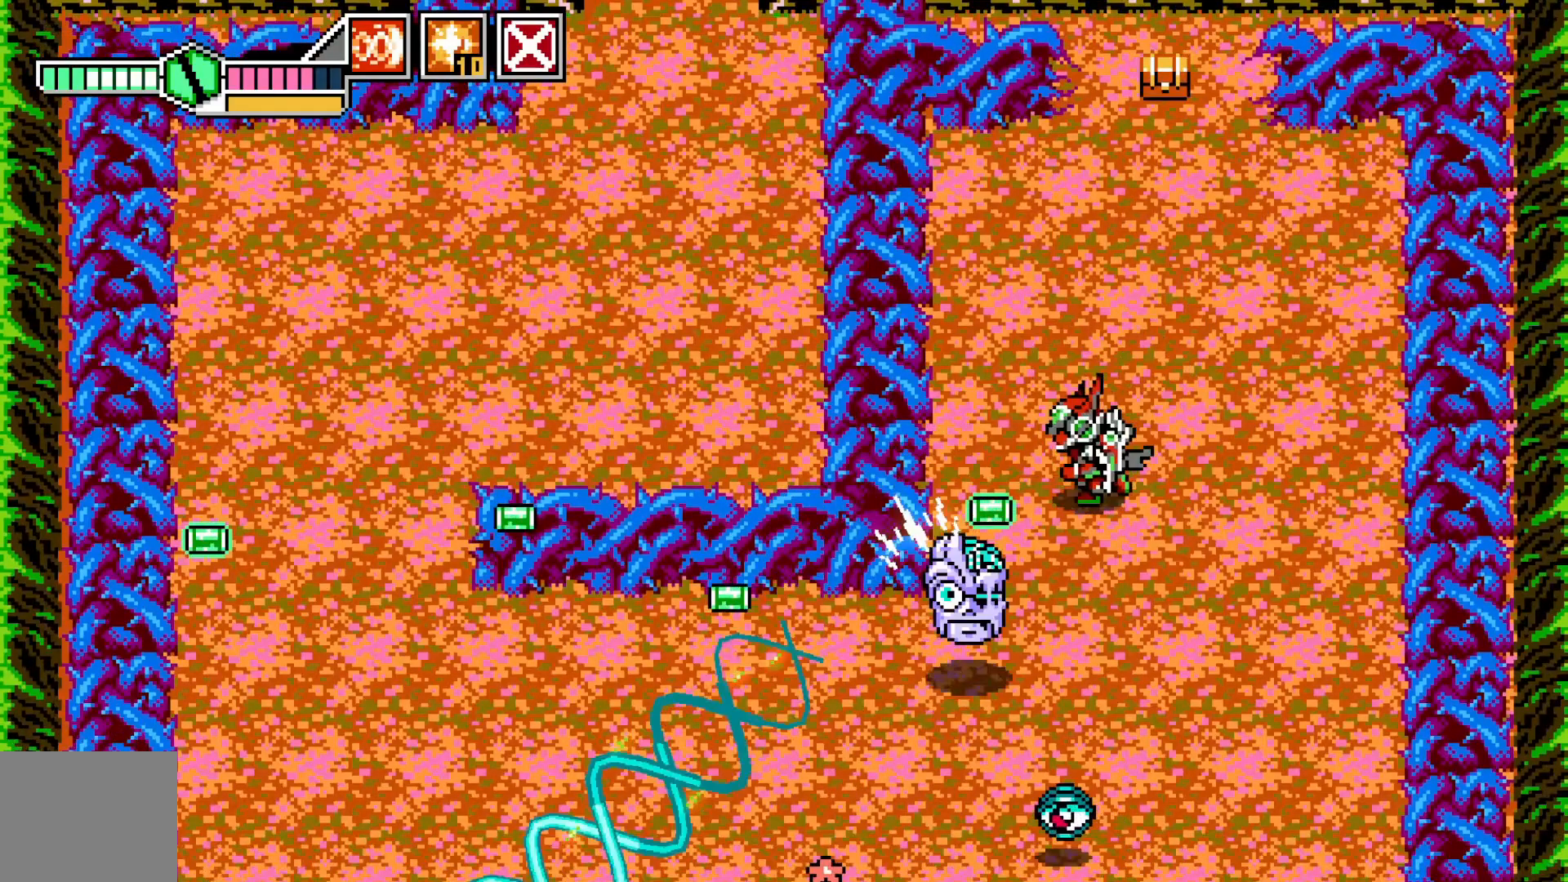
{"buttons": [], "left_stick": "up-right", "events": [[17, "left_stick", "up"], [267, "left_stick", "up-right"]]}
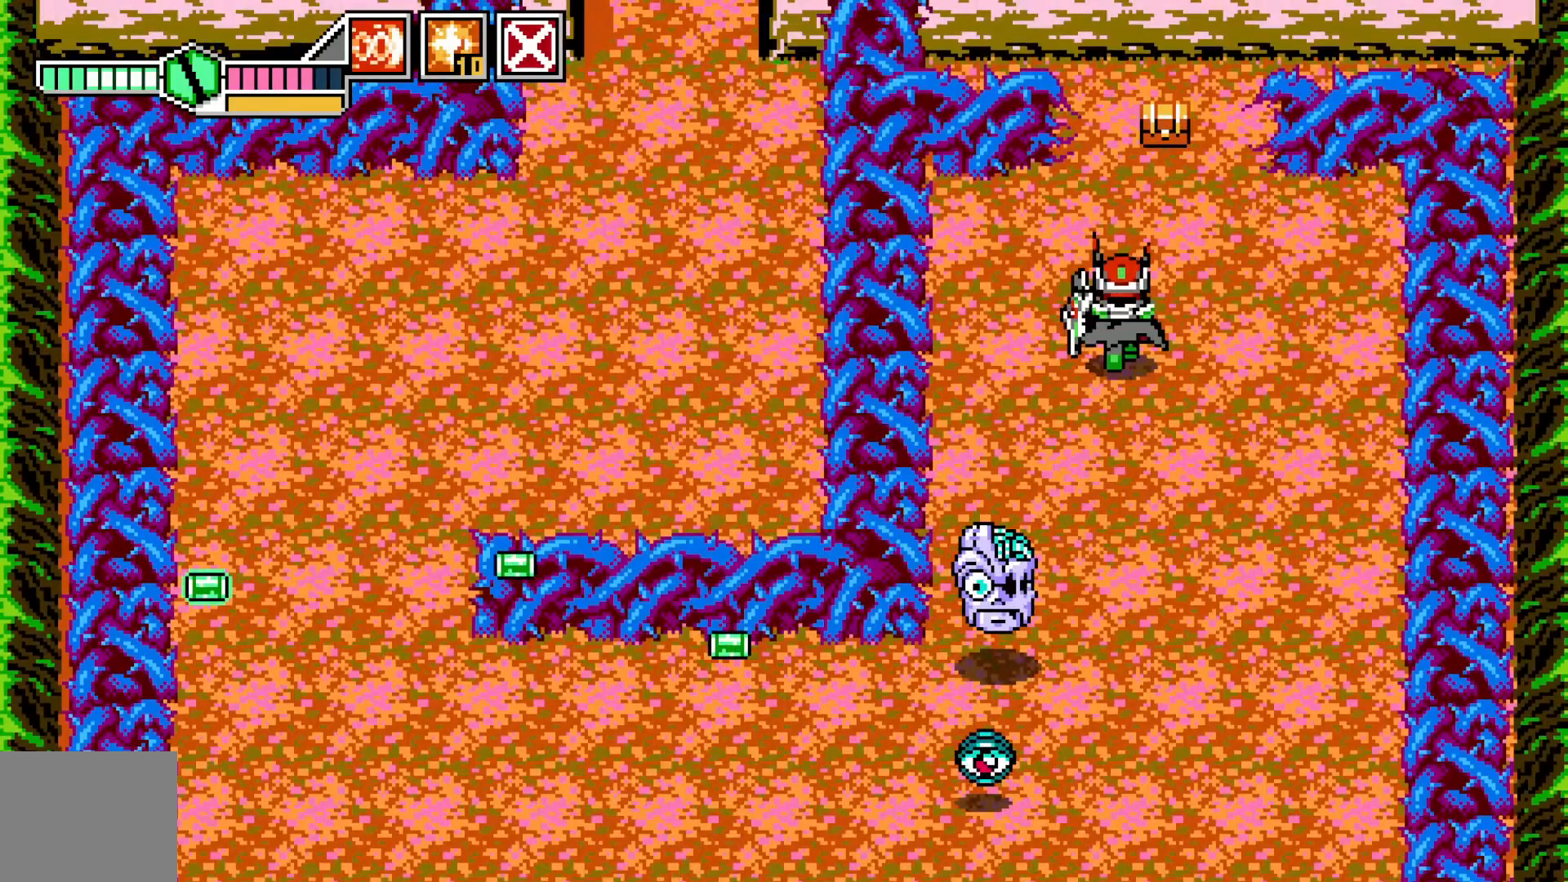
{"buttons": [], "left_stick": "up", "events": [[317, "left_stick", "up"]]}
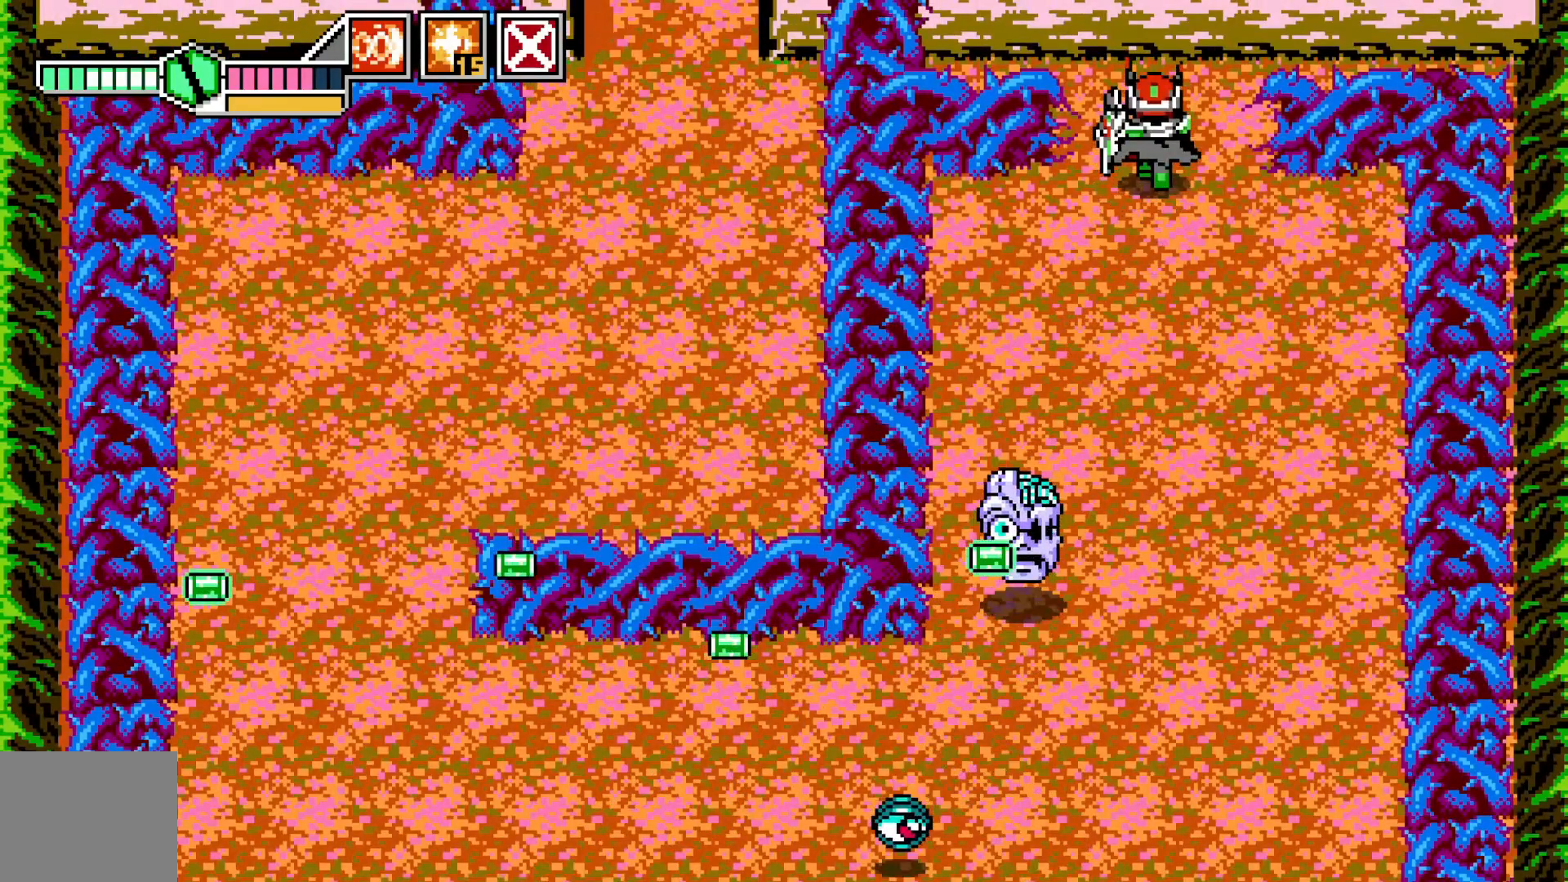
{"buttons": [], "left_stick": "down-left", "events": [[67, "left_stick", "down-left"], [317, "X", "down"], [467, "X", "up"]]}
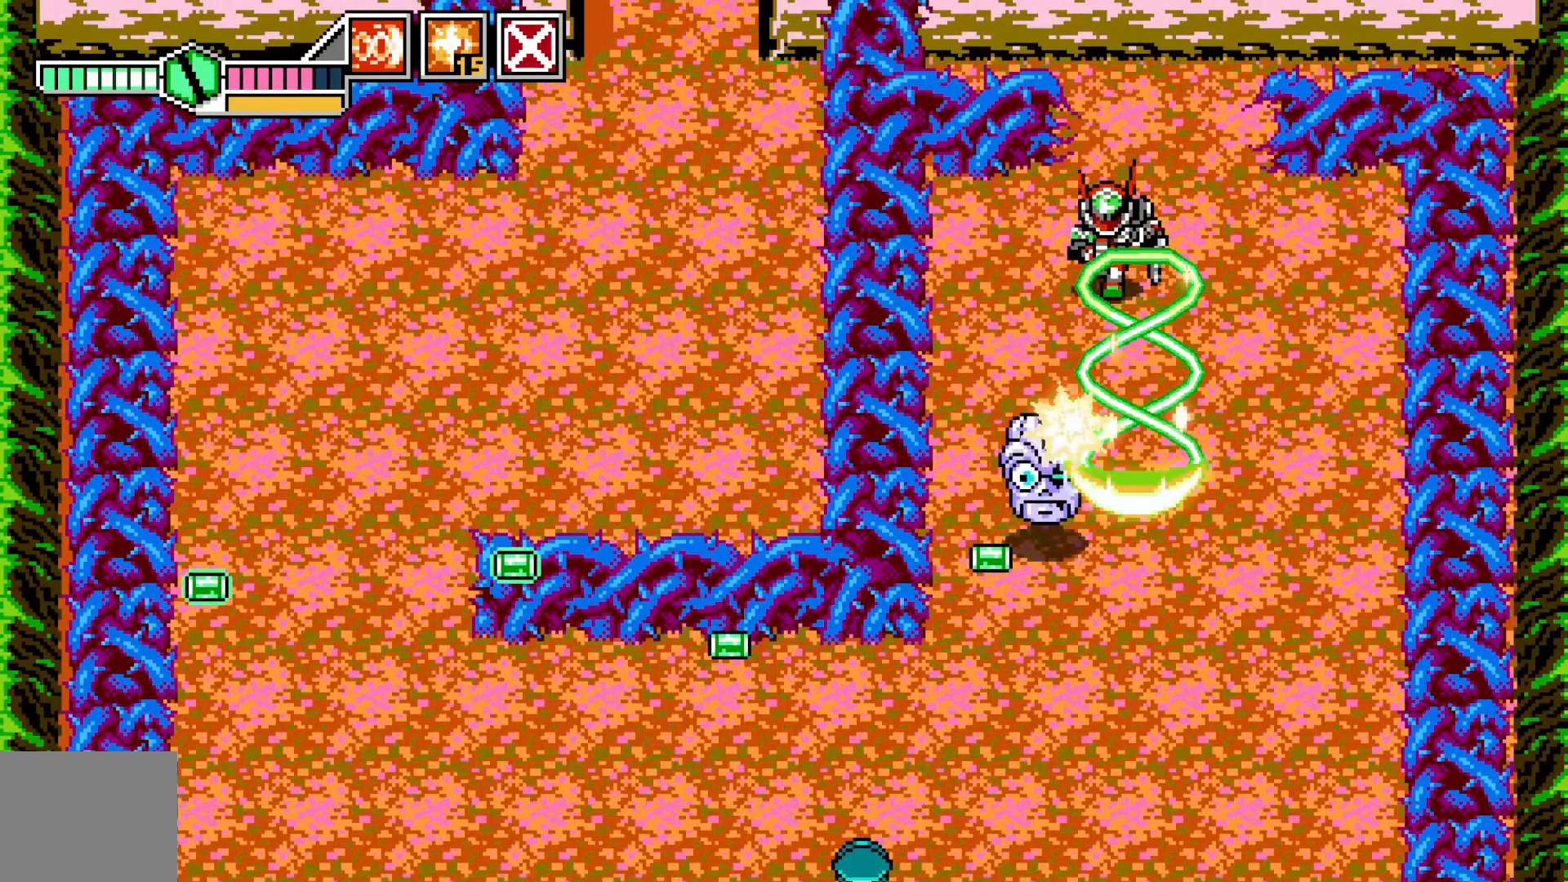
{"buttons": [], "left_stick": "center", "events": [[17, "X", "down"], [117, "X", "up"], [150, "left_stick", "center"], [250, "B", "down"], [350, "B", "up"]]}
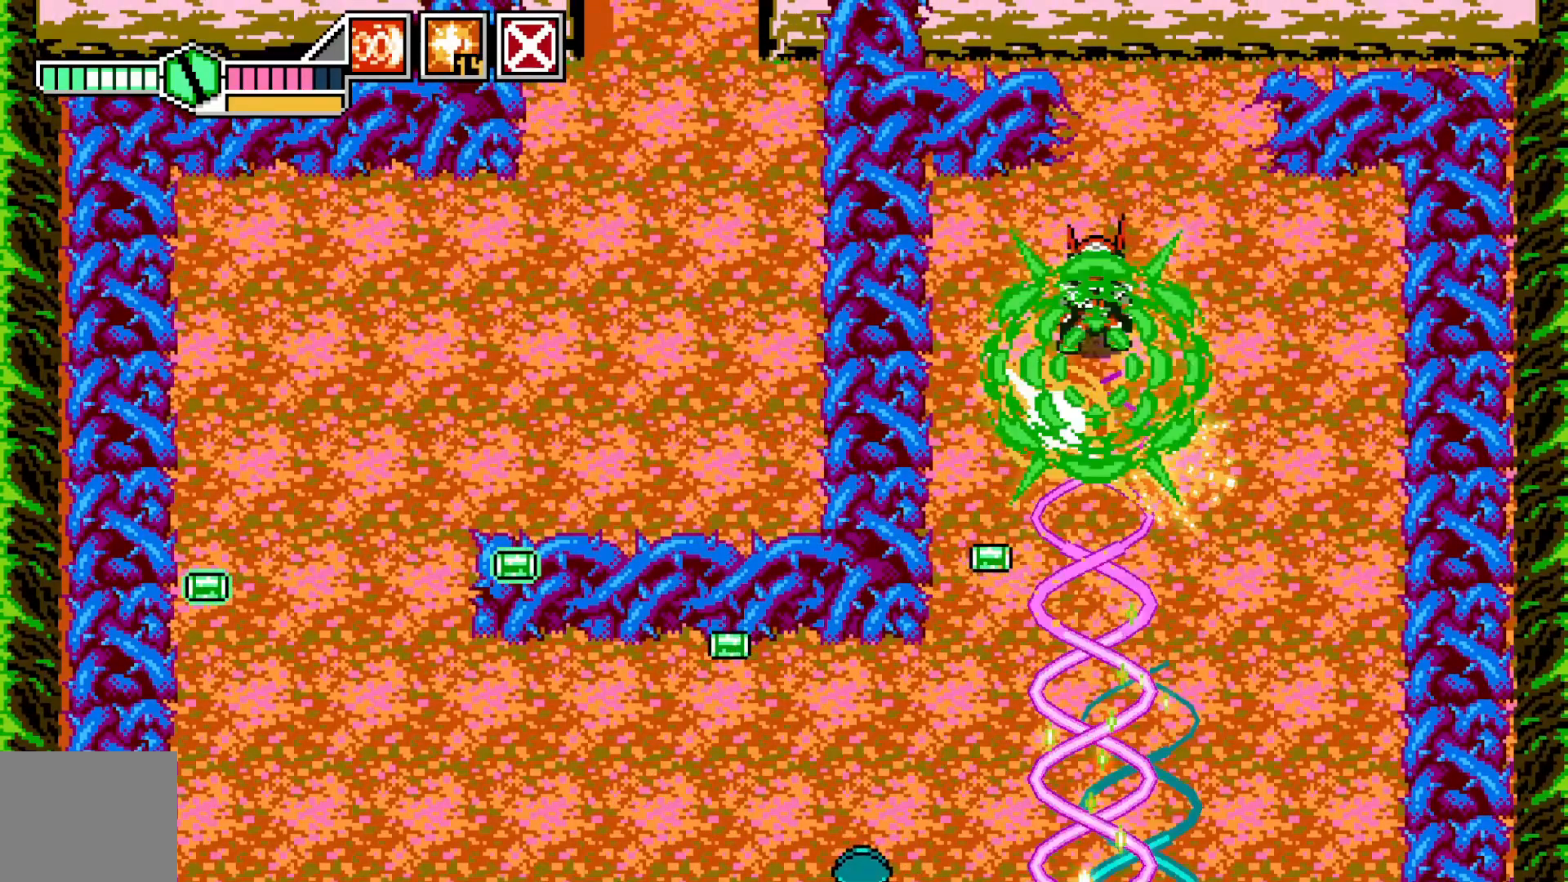
{"buttons": [], "left_stick": "down-left", "events": [[67, "left_stick", "up-right"], [217, "left_stick", "down-right"], [267, "left_stick", "down-left"]]}
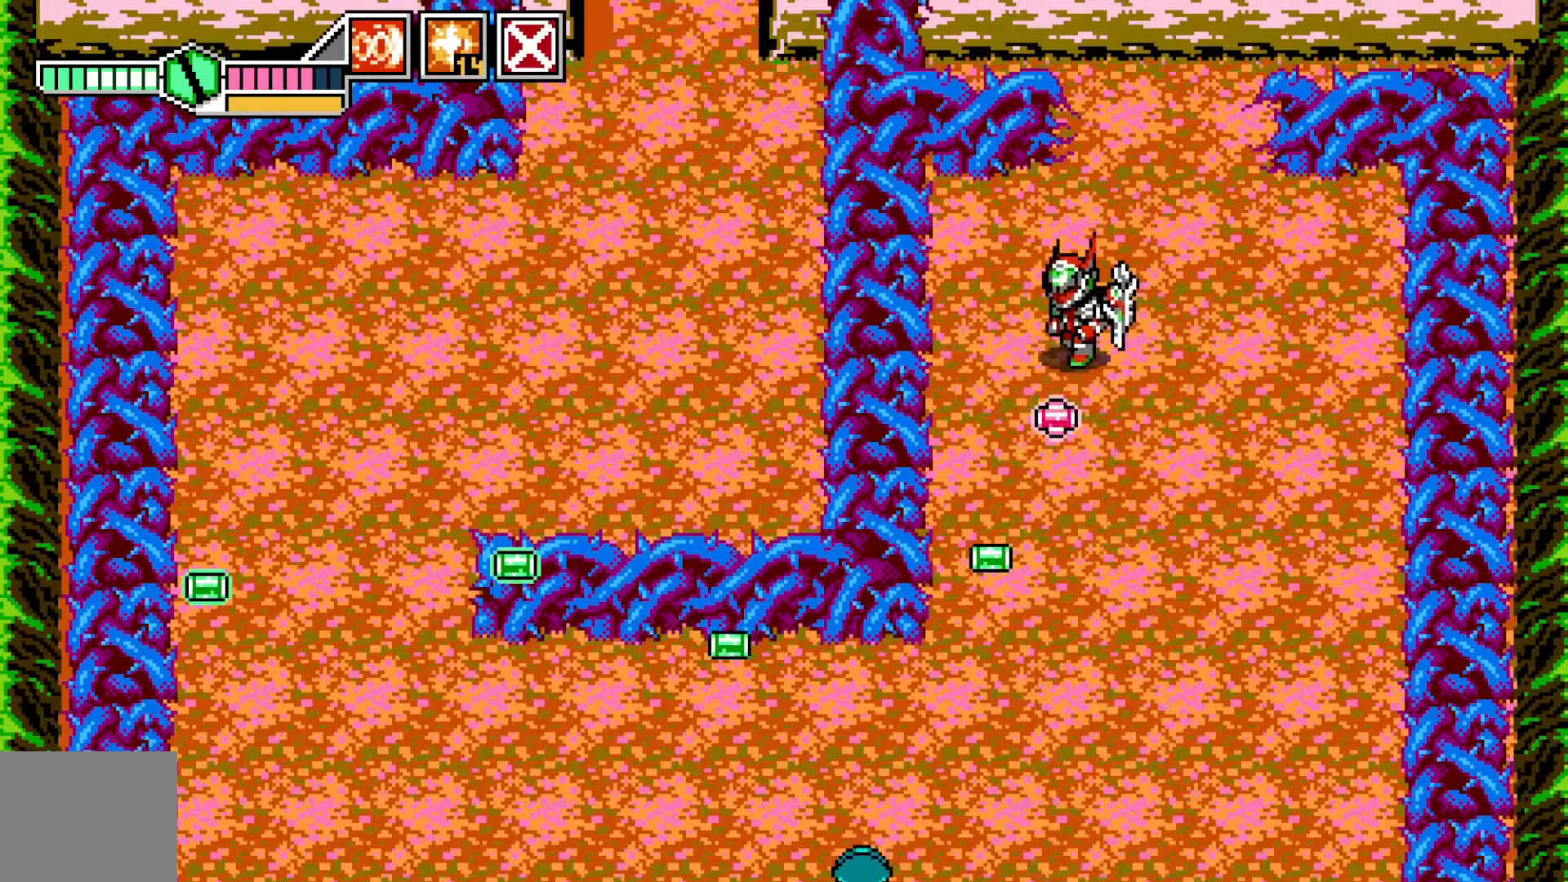
{"buttons": [], "left_stick": "down", "events": [[117, "left_stick", "down"], [417, "X", "down"], [467, "X", "up"]]}
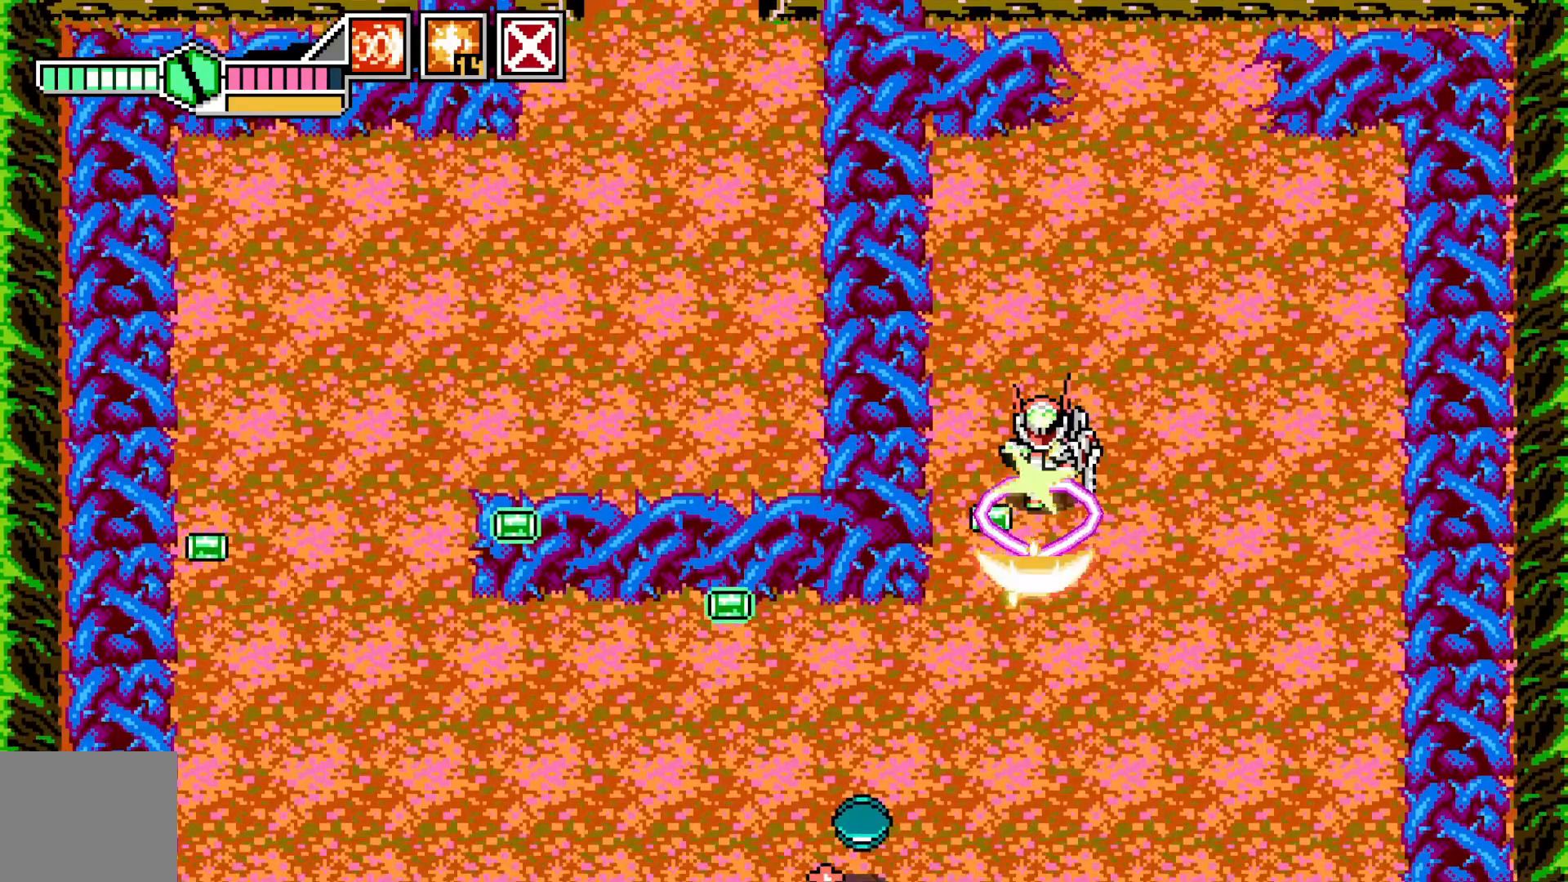
{"buttons": [], "left_stick": "down-right", "events": [[117, "X", "down"], [217, "X", "up"], [367, "X", "down"], [400, "X", "up"], [417, "X", "down"], [450, "left_stick", "down-right"], [467, "X", "up"]]}
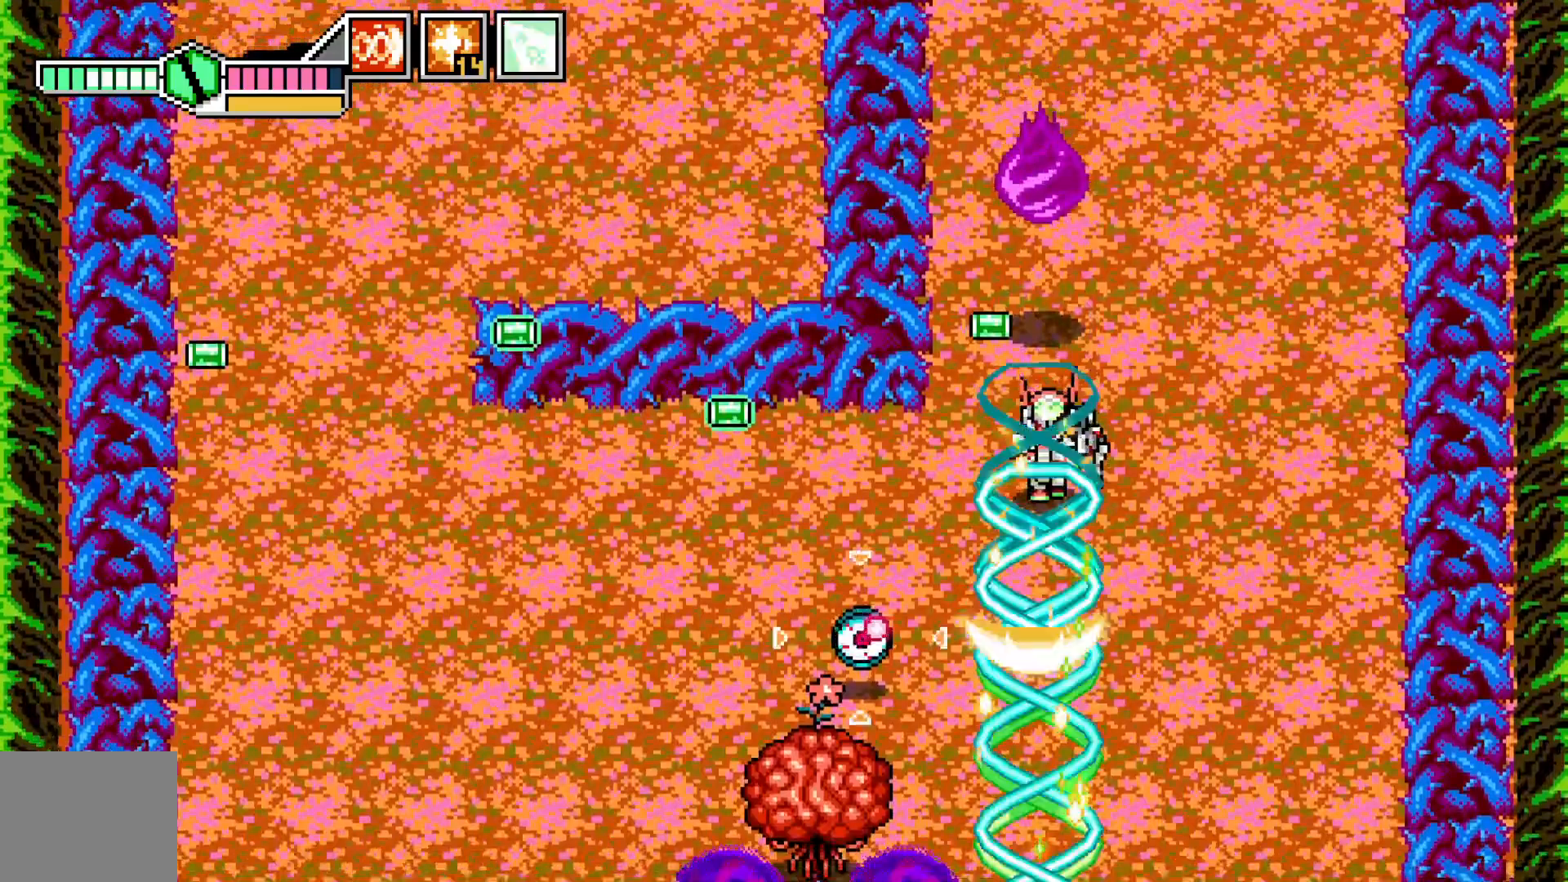
{"buttons": [], "left_stick": "down-right", "events": [[250, "A", "down"], [317, "A", "up"]]}
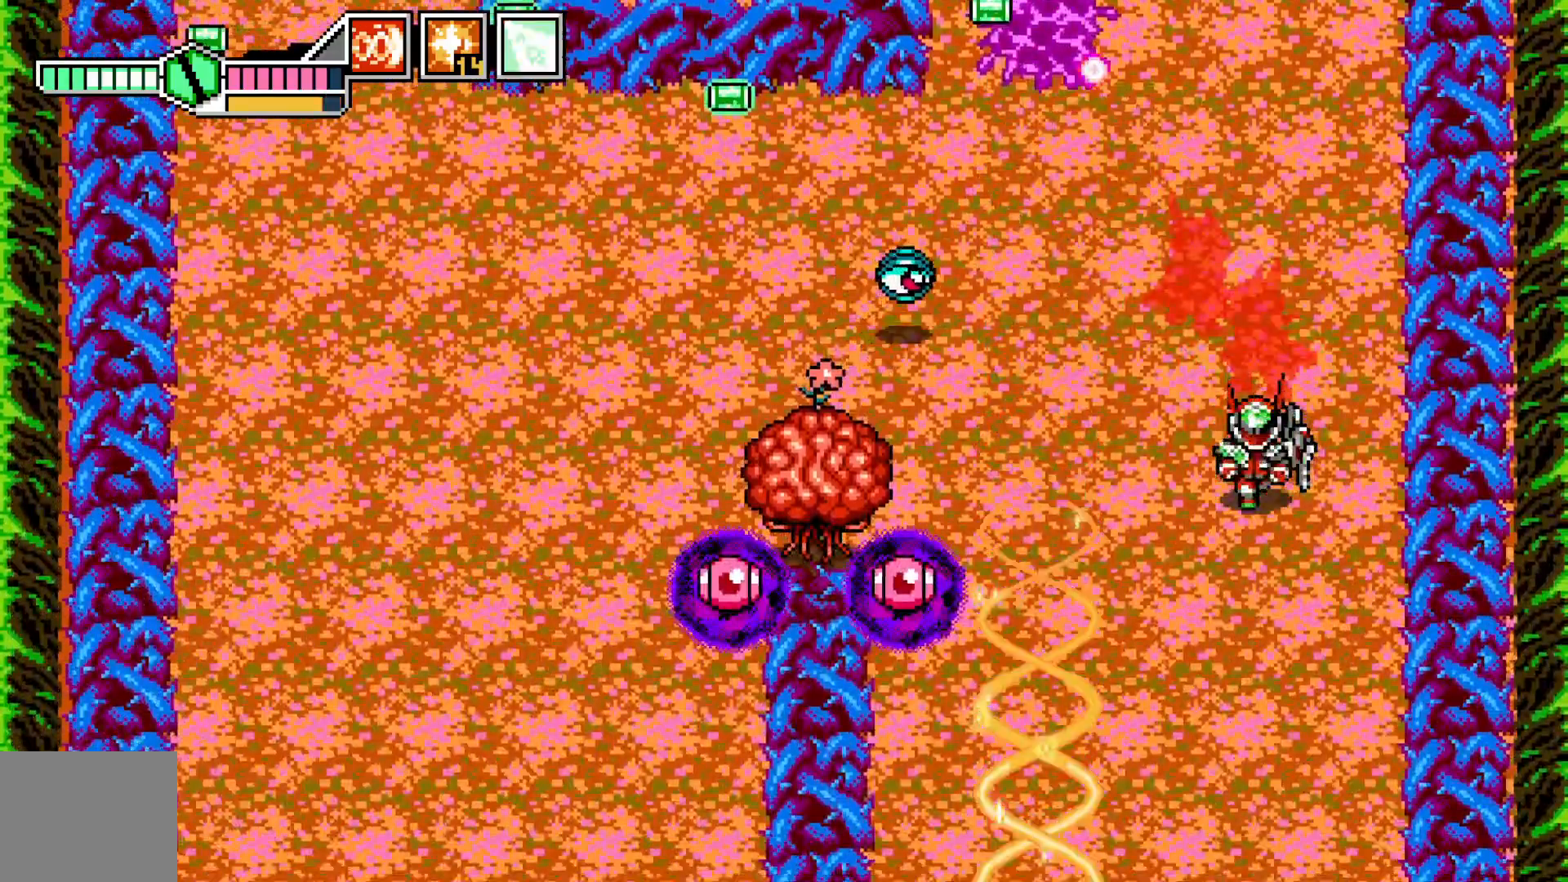
{"buttons": [], "left_stick": "center", "events": [[100, "left_stick", "left"], [217, "X", "down"], [317, "X", "up"], [367, "left_stick", "down"], [417, "left_stick", "center"]]}
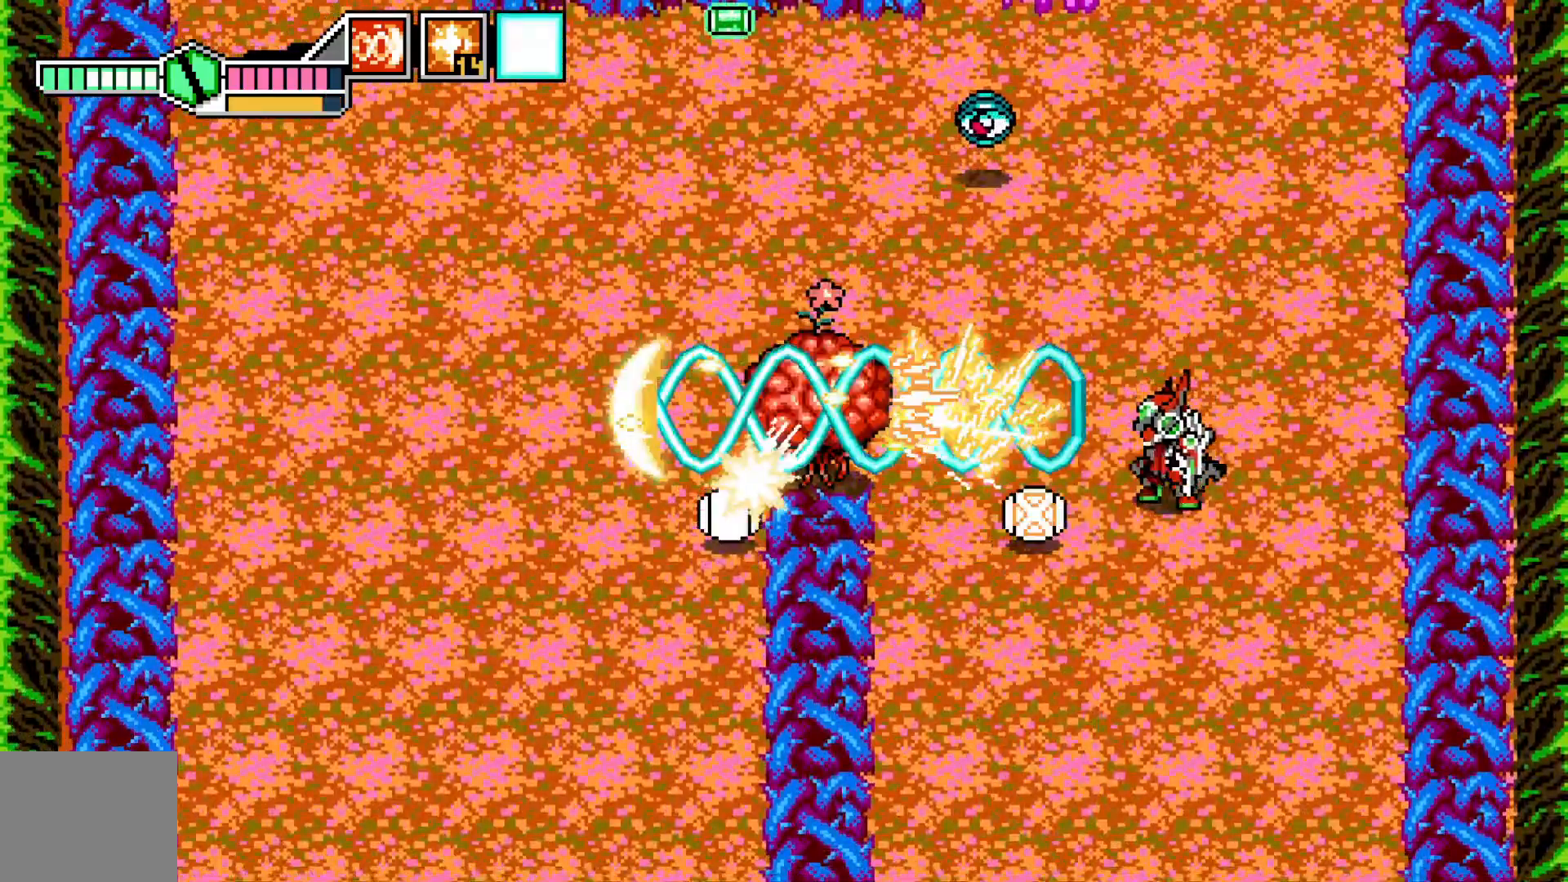
{"buttons": [], "left_stick": "left", "events": [[67, "X", "down"], [117, "left_stick", "up-right"], [200, "X", "up"], [267, "X", "down"], [317, "left_stick", "up"], [367, "X", "up"], [500, "left_stick", "left"]]}
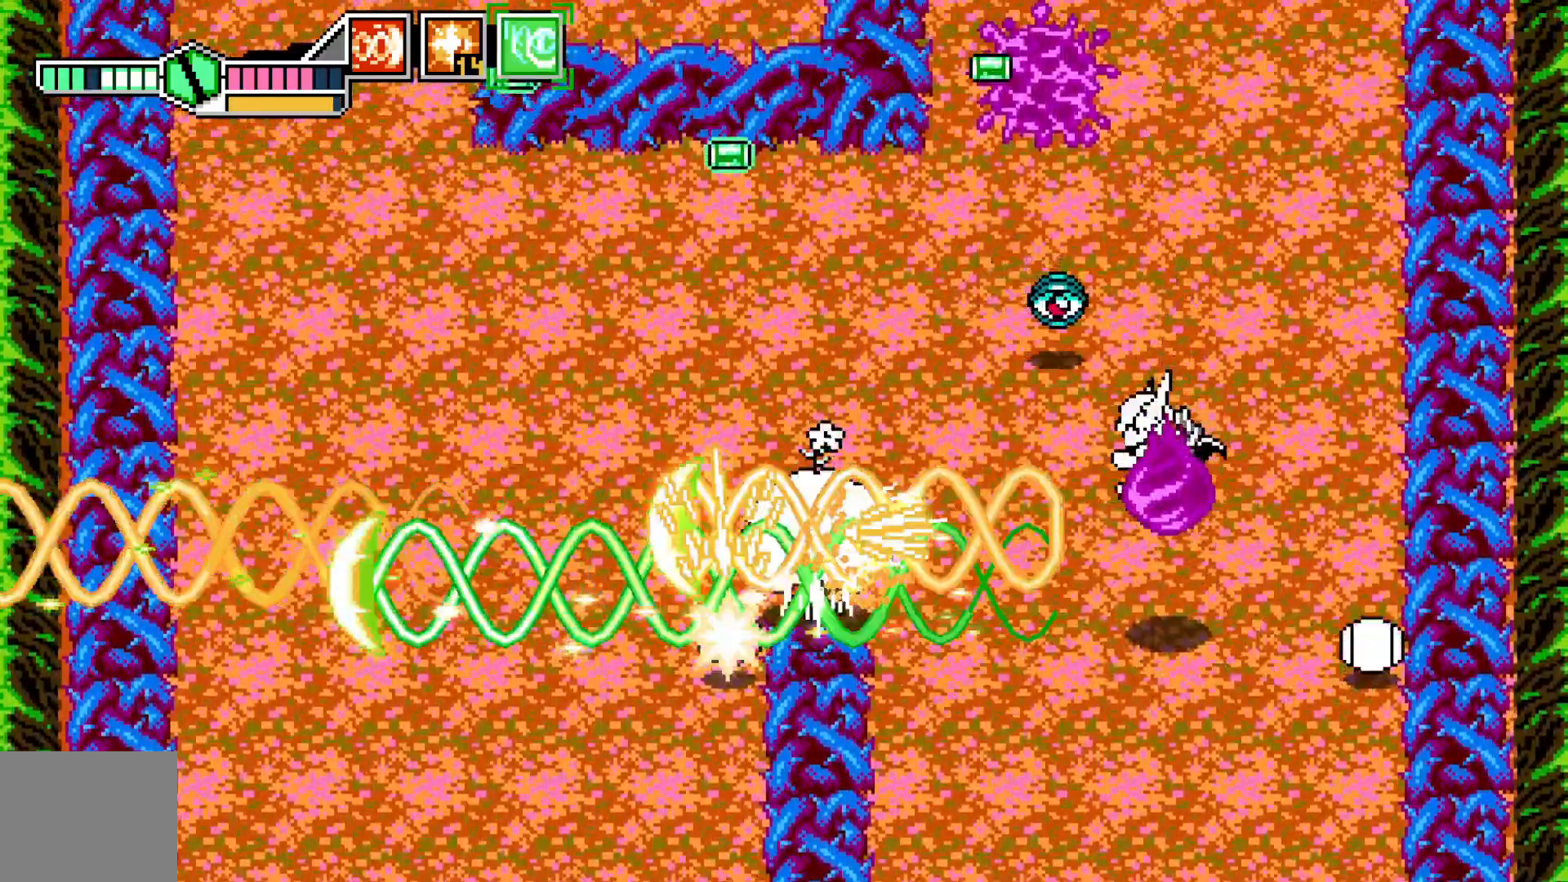
{"buttons": [], "left_stick": "center"}
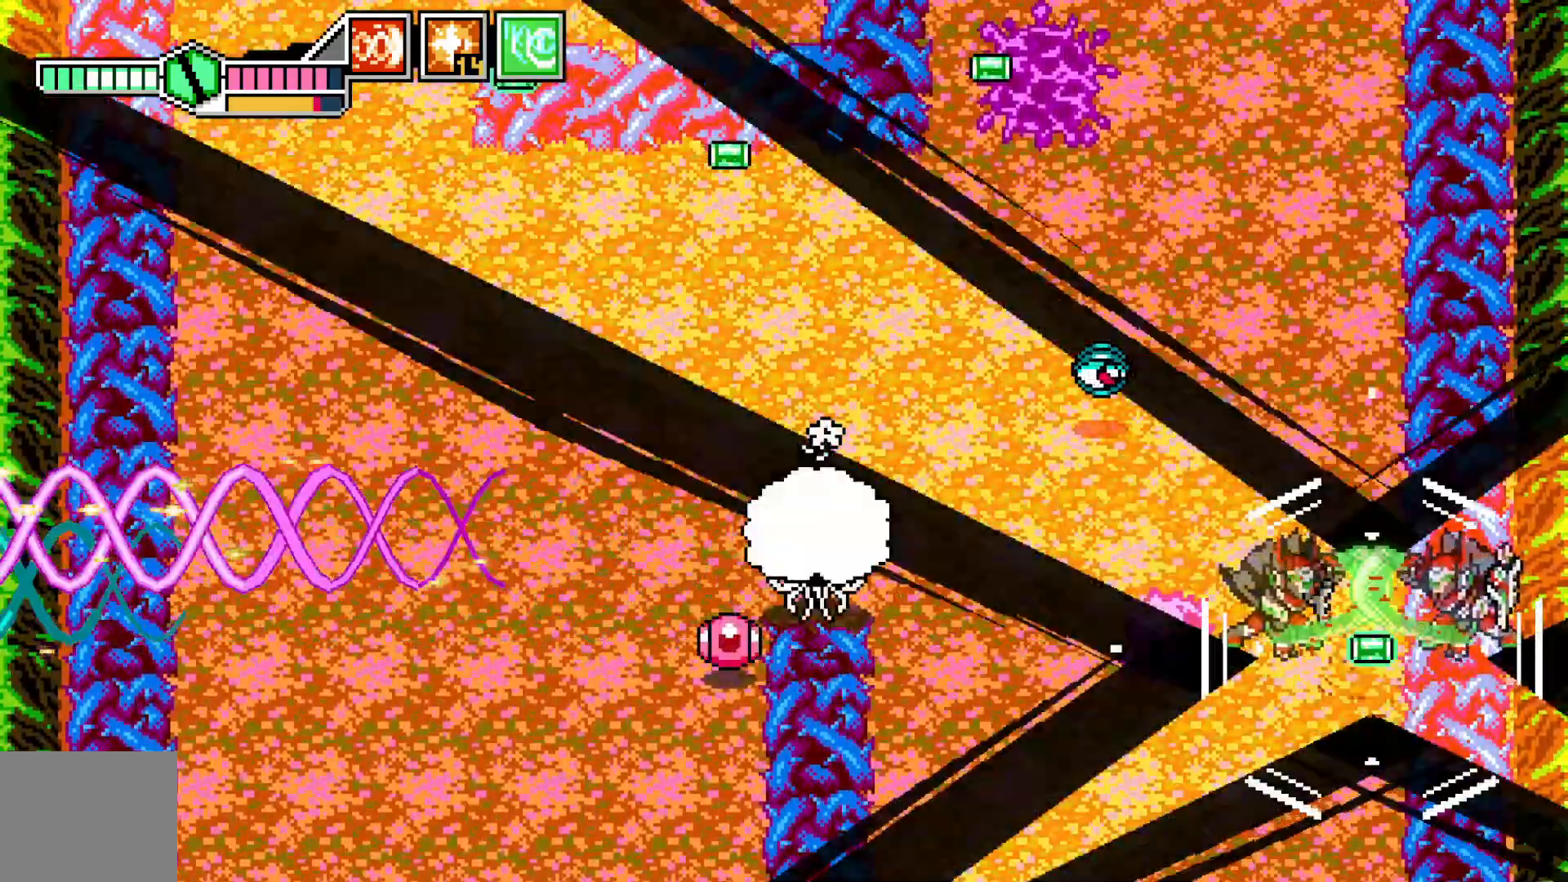
{"buttons": [], "left_stick": "center", "events": [[167, "left_stick", "left"], [367, "left_stick", "center"]]}
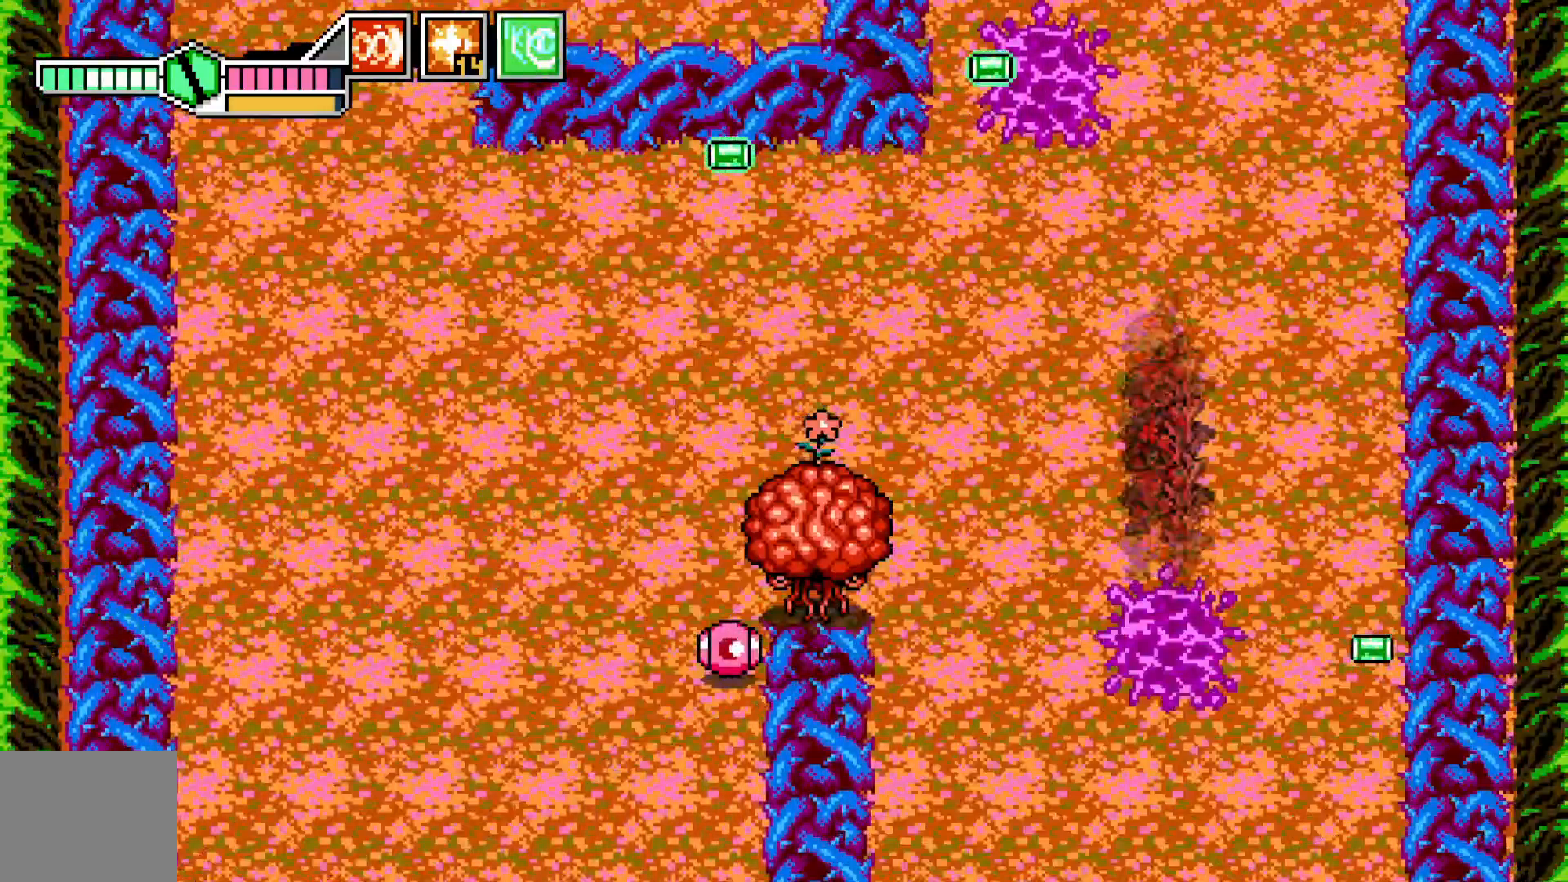
{"buttons": [], "left_stick": "up-left", "events": [[500, "left_stick", "up-left"]]}
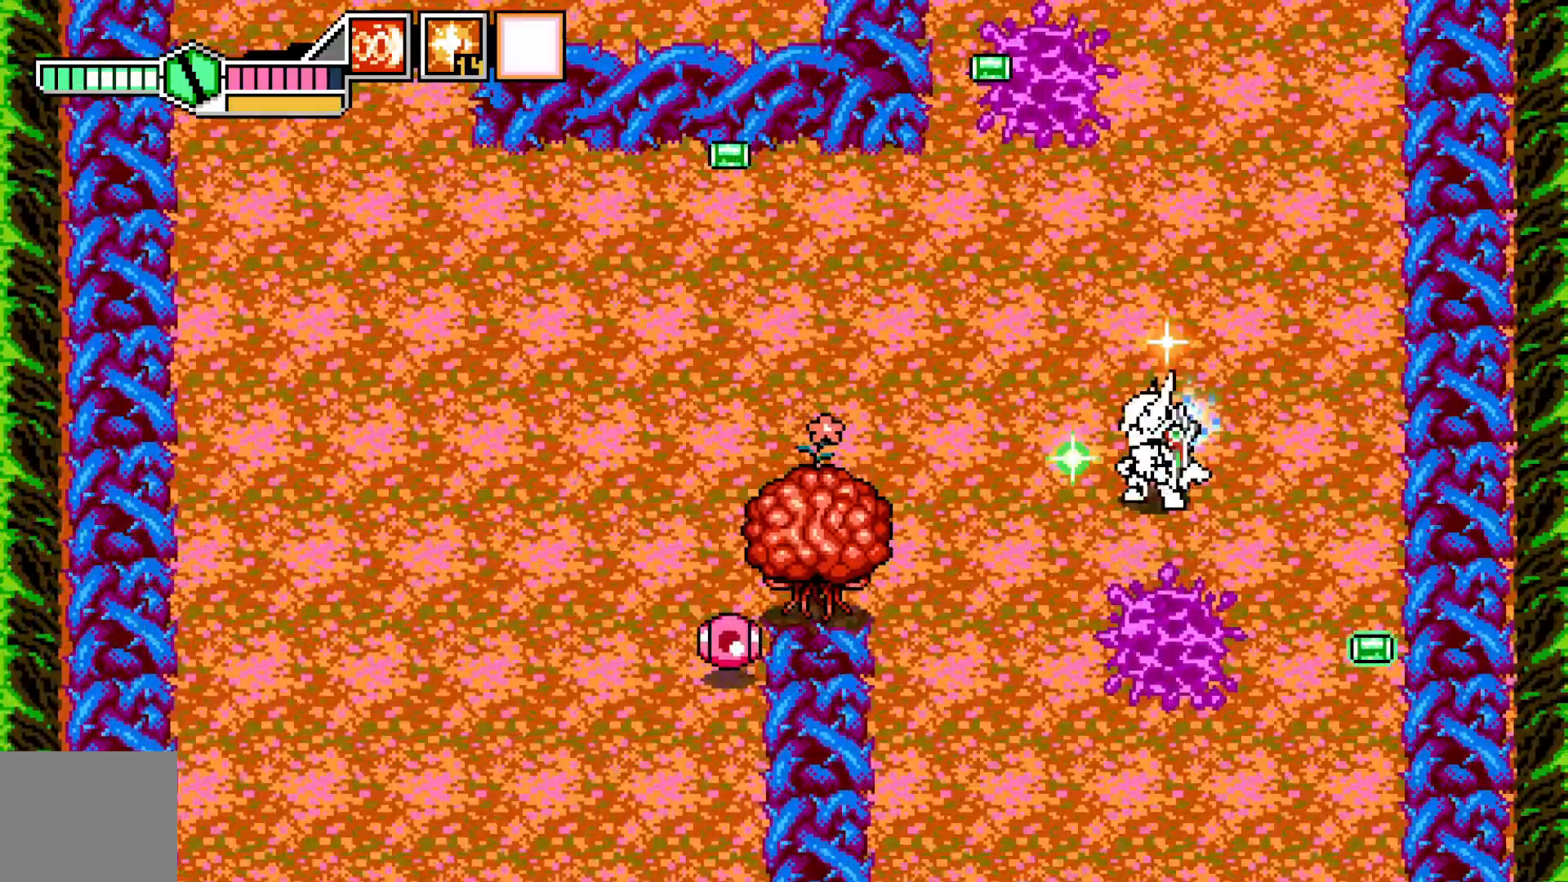
{"buttons": [], "left_stick": "down", "events": [[150, "left_stick", "left"], [467, "left_stick", "down"]]}
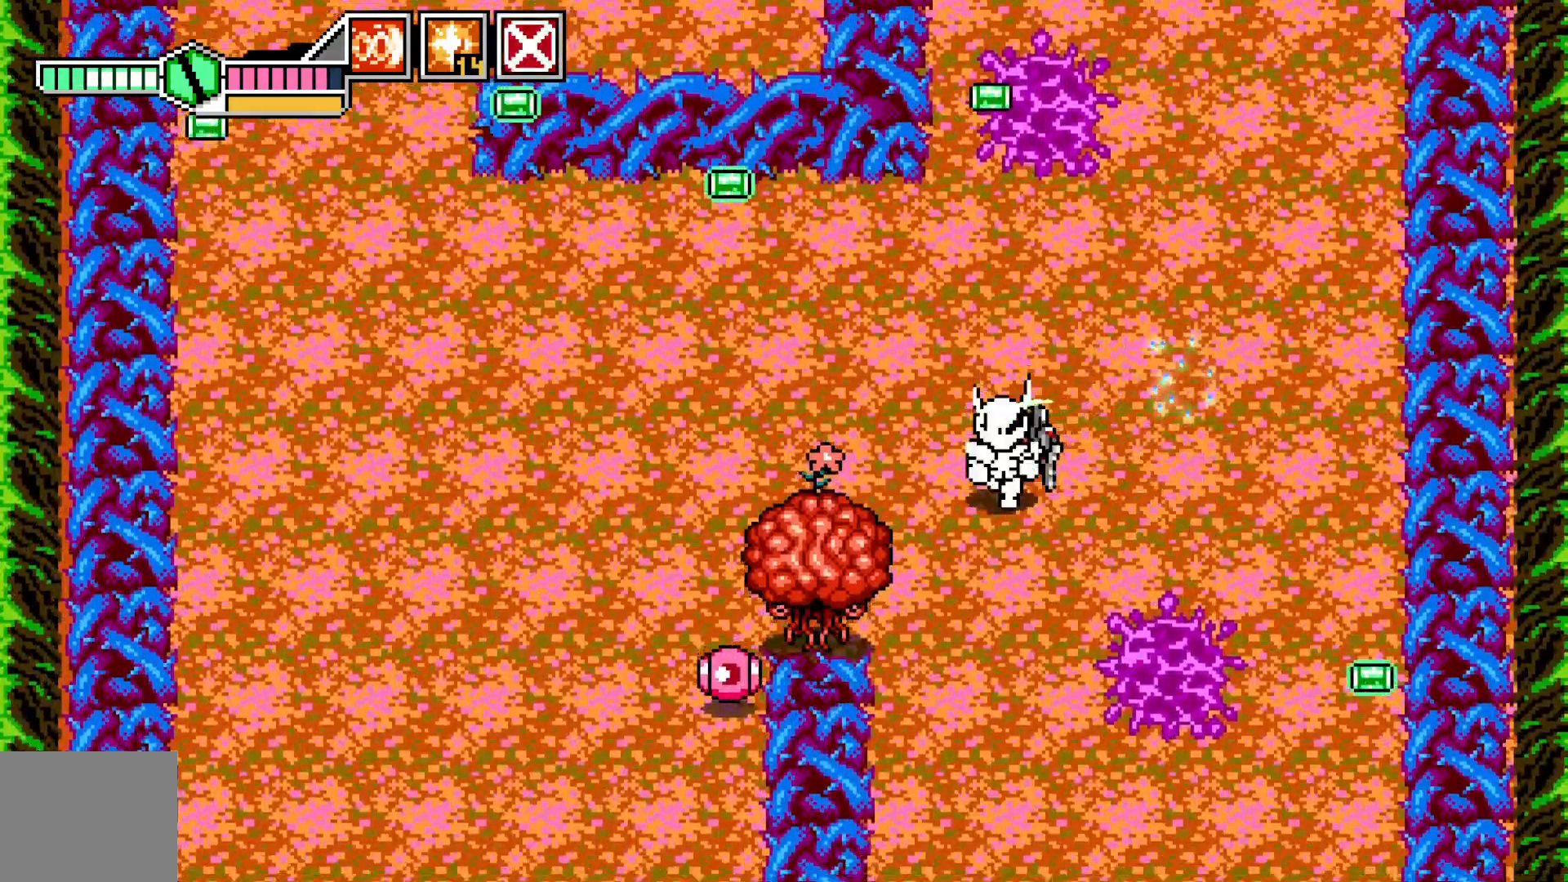
{"buttons": ["X"], "left_stick": "left", "events": [[67, "left_stick", "down-right"], [200, "left_stick", "down"], [417, "left_stick", "left"], [450, "X", "down"]]}
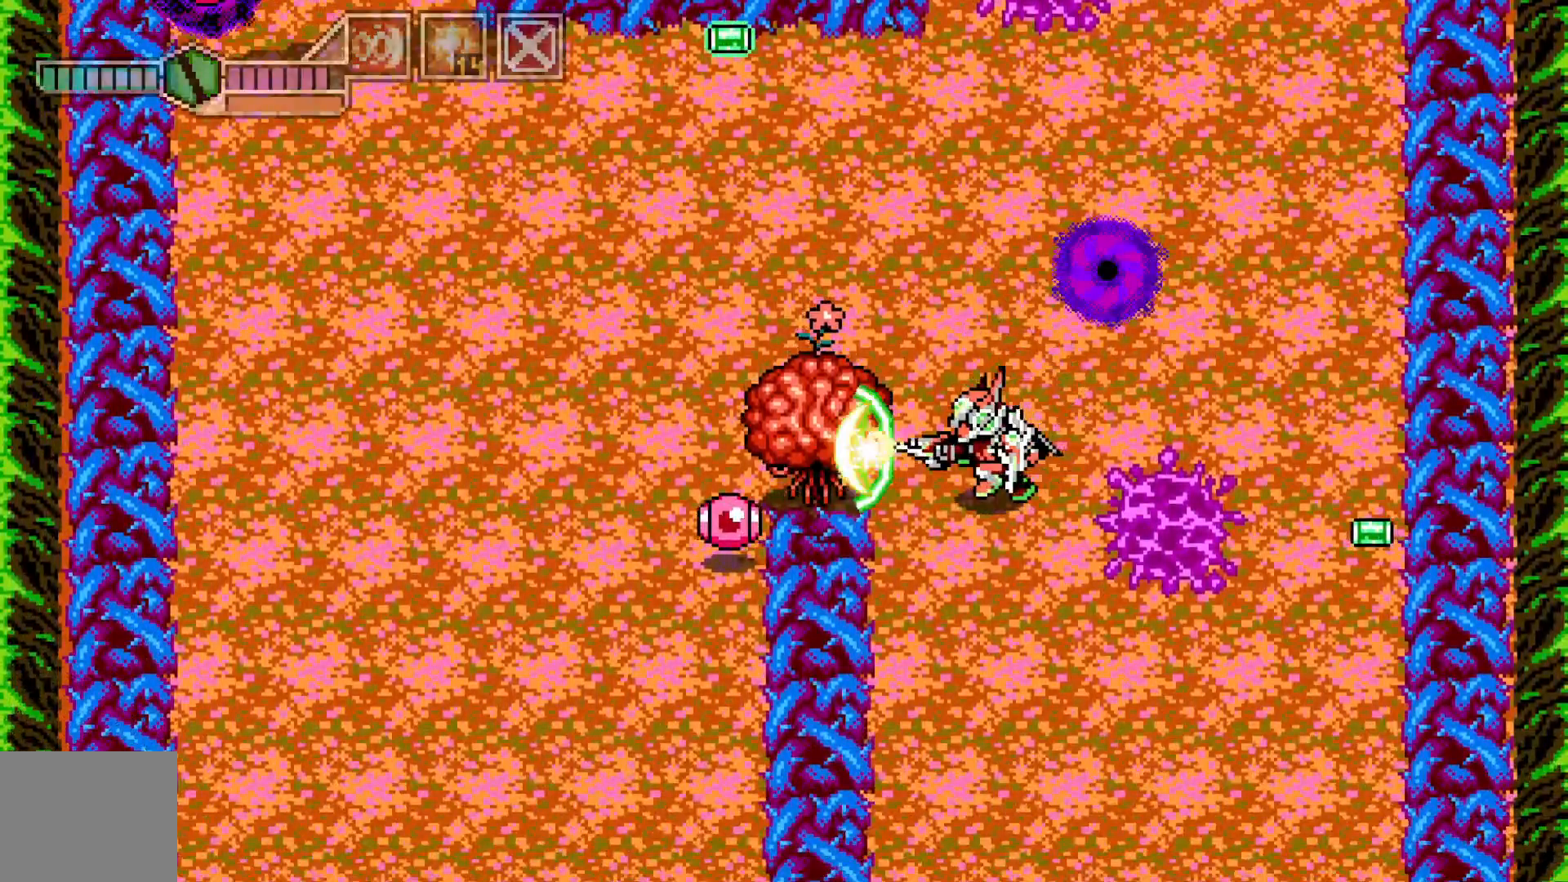
{"buttons": ["X"], "left_stick": "center", "events": [[17, "left_stick", "center"], [50, "X", "up"], [117, "X", "down"], [217, "X", "up"], [300, "X", "down"], [367, "X", "up"], [450, "X", "down"]]}
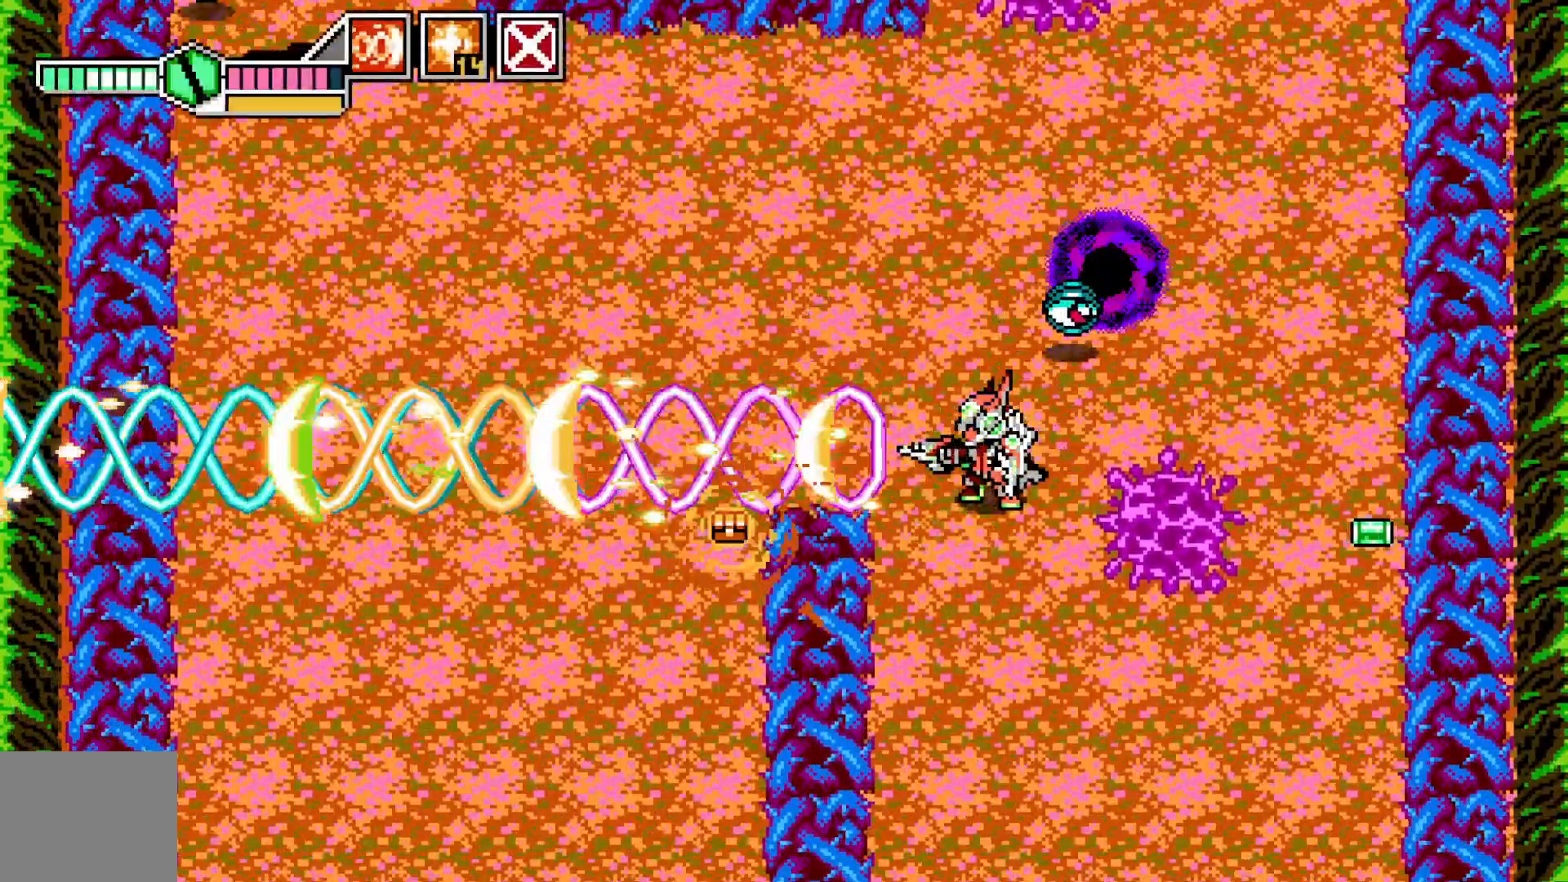
{"buttons": [], "left_stick": "down", "events": [[50, "X", "up"], [117, "left_stick", "down"]]}